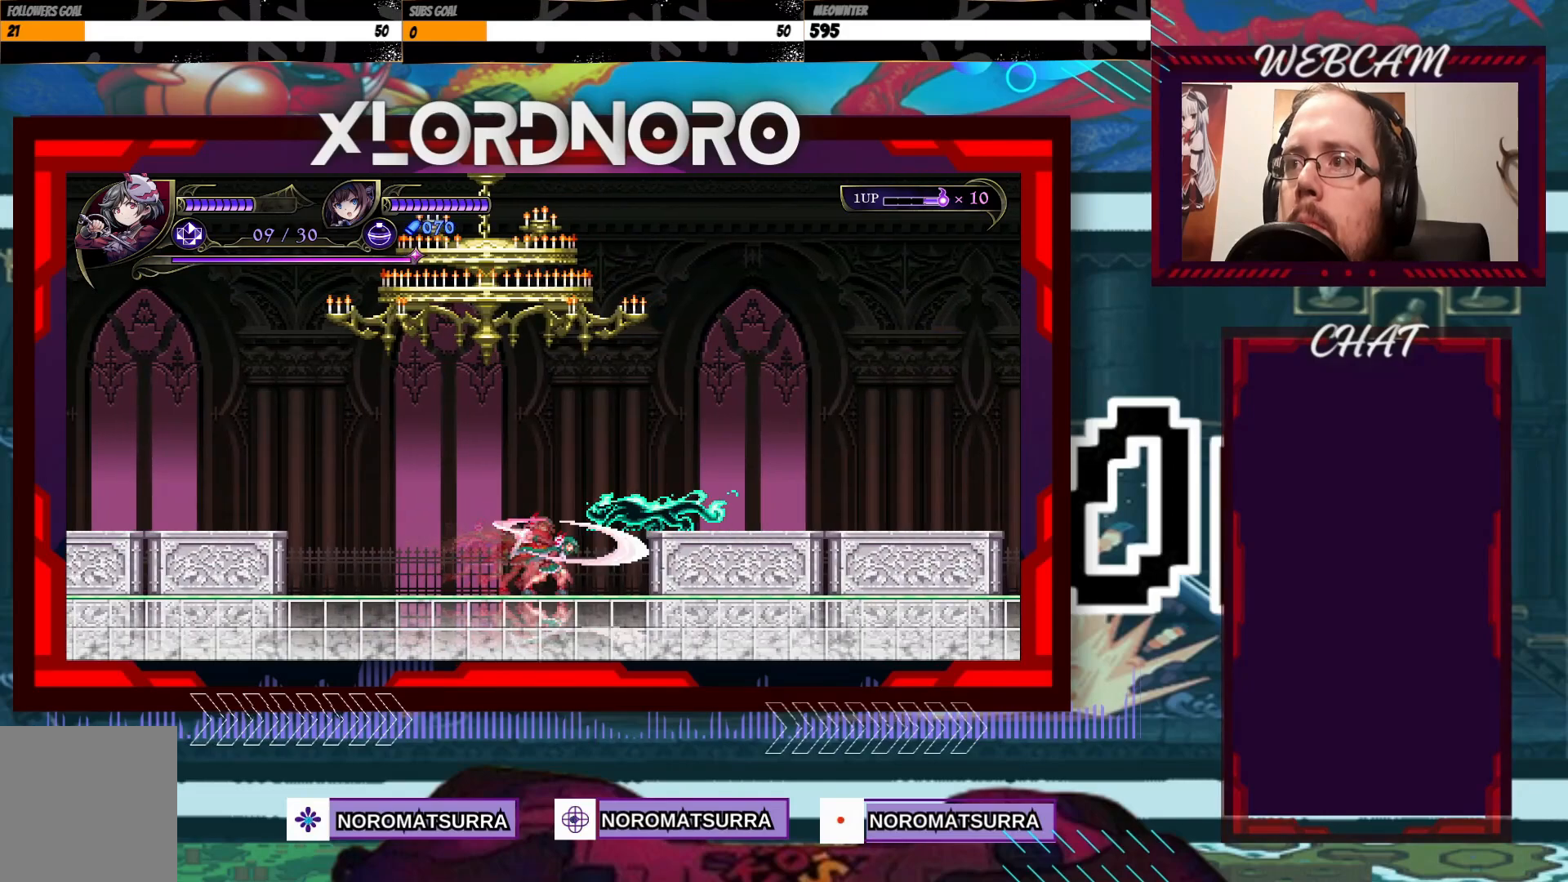
Gameplay with a controller (Xbox layout); each line is a JSON object with the inputs held at the frame after it. "events" lists button and stick changes between this image and that frame as [ms after this image, input, new state], when the widget could be followed in between. Not read: L3 R3.
{"buttons": [], "left_stick": "center", "right_stick": "center", "events": [[33, "left_stick", "center"], [67, "X", "down"], [133, "X", "up"], [217, "X", "down"], [283, "X", "up"], [383, "X", "down"], [467, "X", "up"]]}
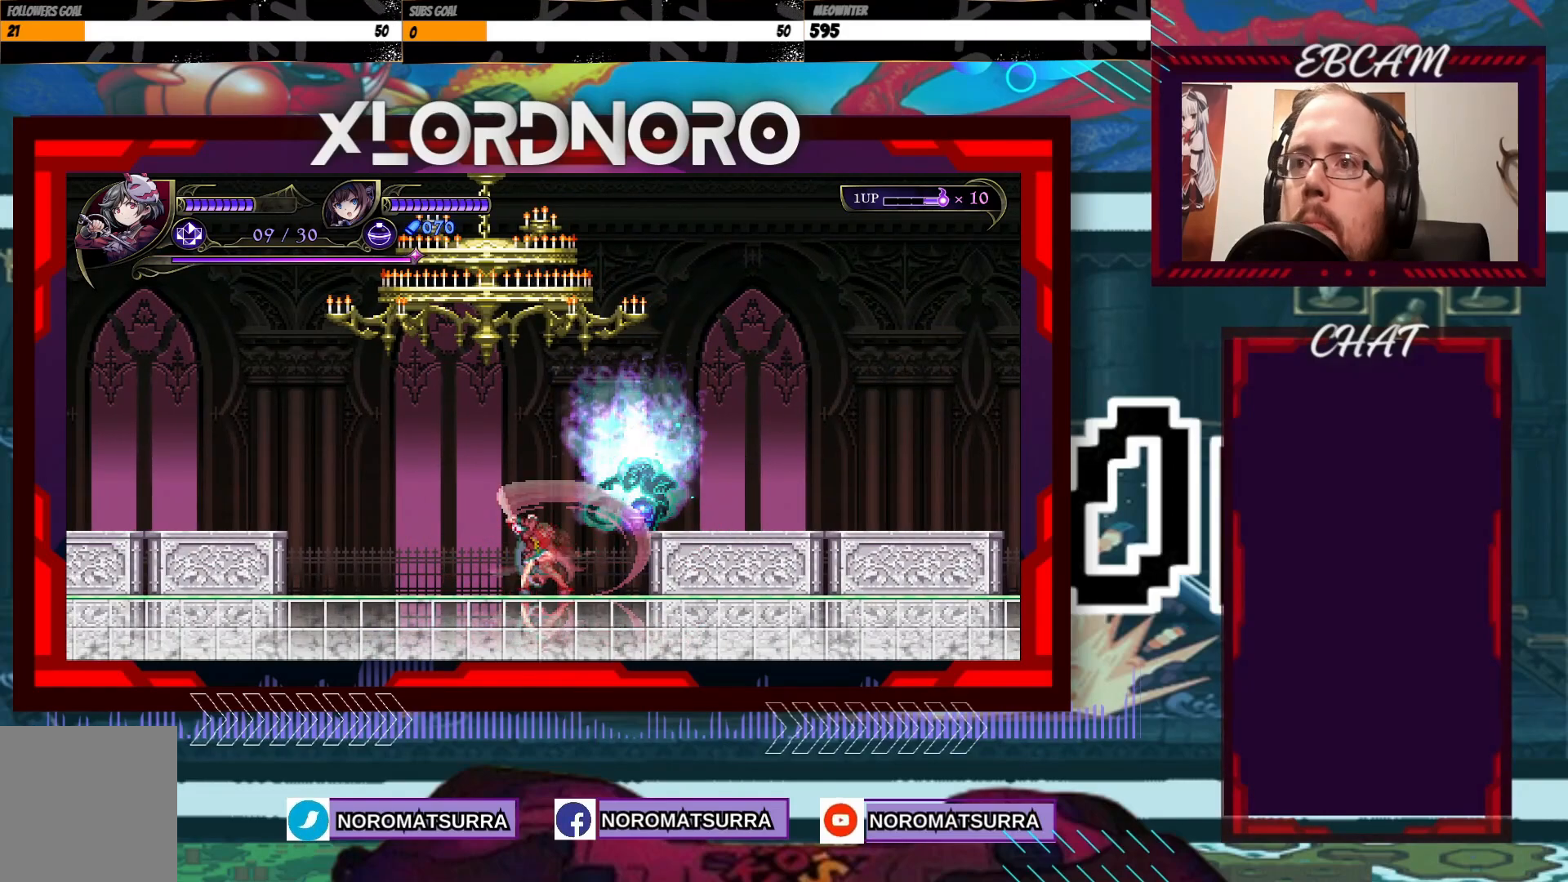
{"buttons": [], "left_stick": "right", "right_stick": "center", "events": [[133, "left_stick", "right"]]}
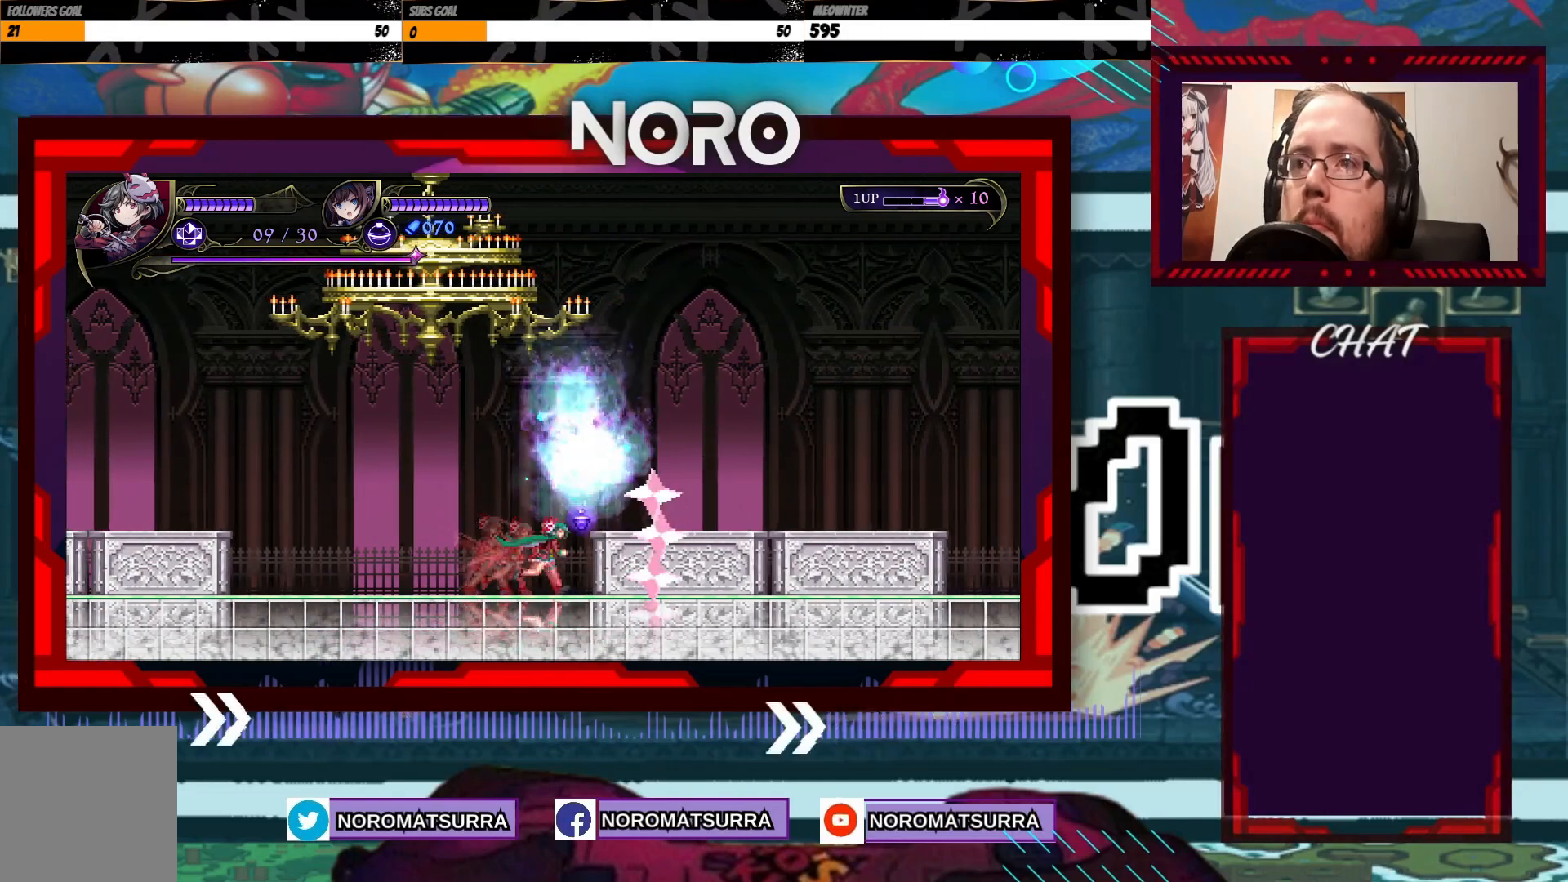
{"buttons": [], "left_stick": "right", "right_stick": "center"}
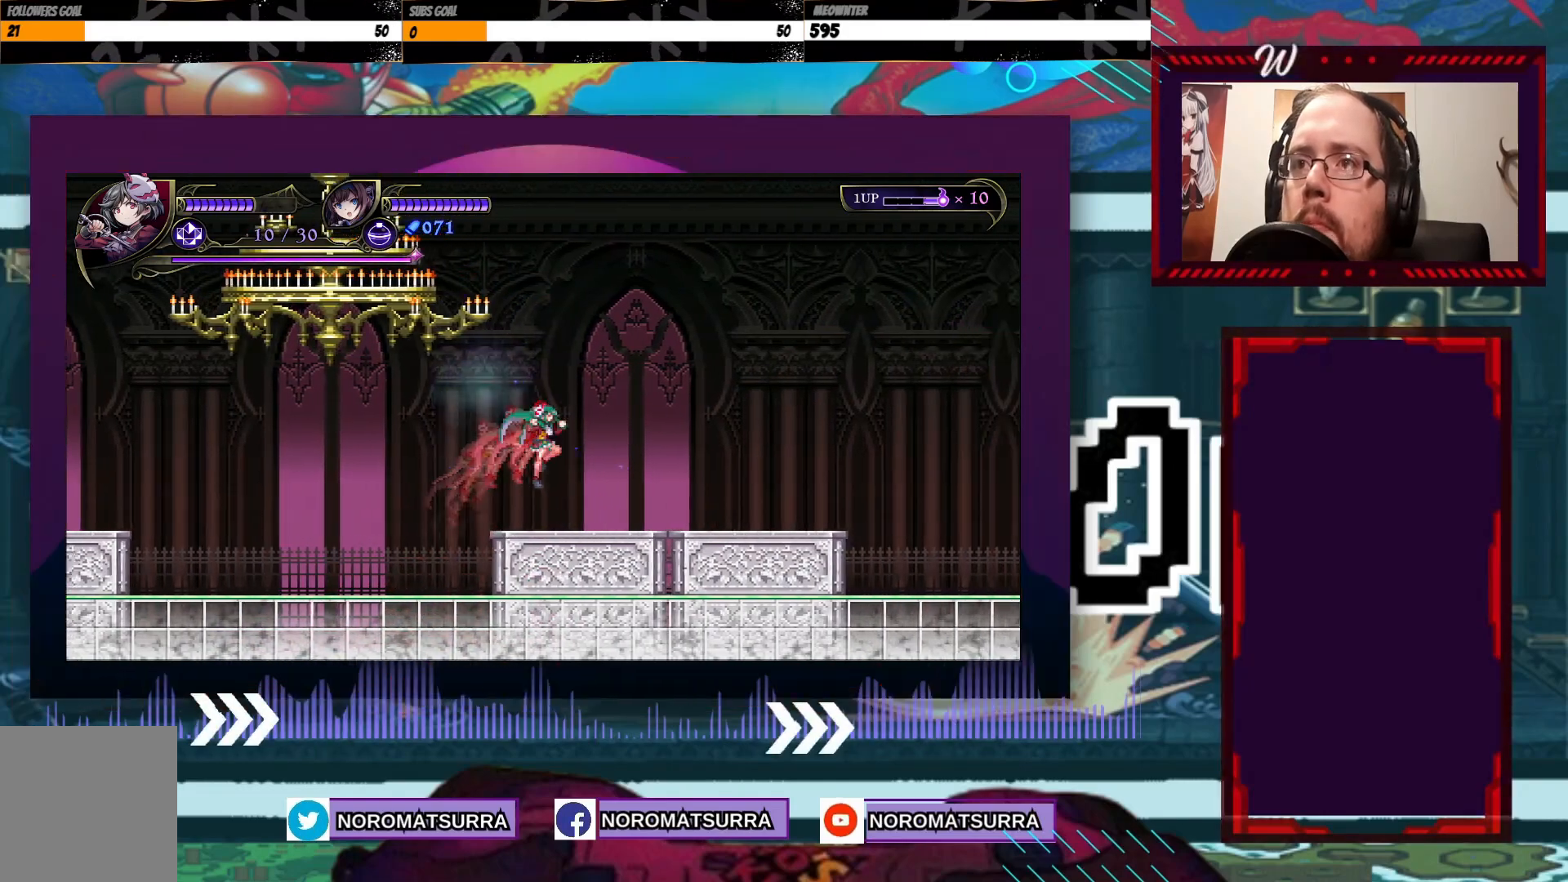
{"buttons": [], "left_stick": "right", "right_stick": "center", "events": []}
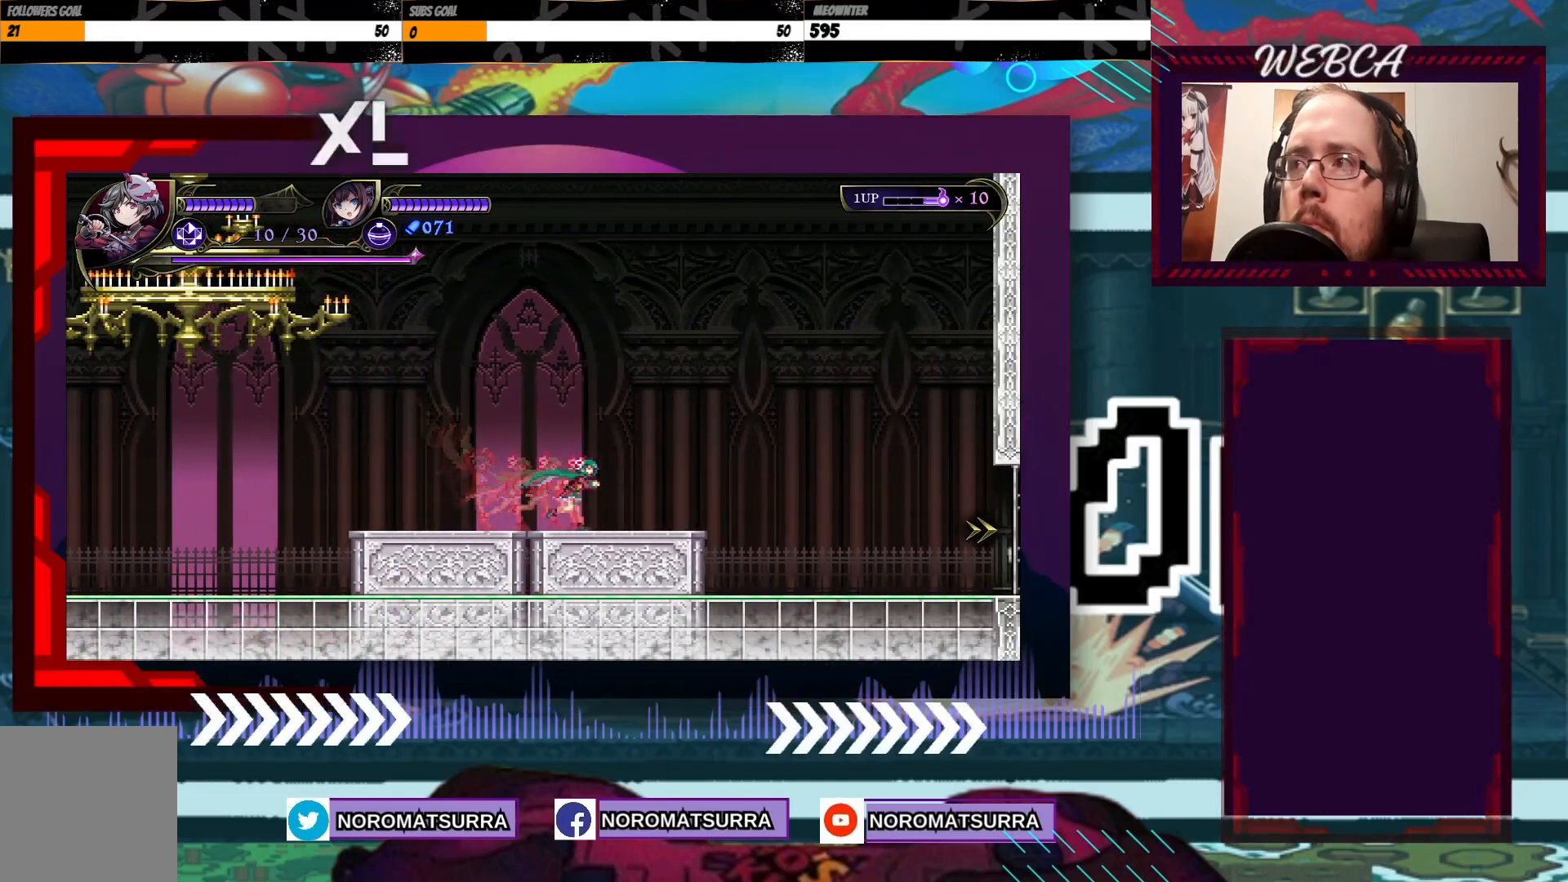
{"buttons": [], "left_stick": "right", "right_stick": "center", "events": []}
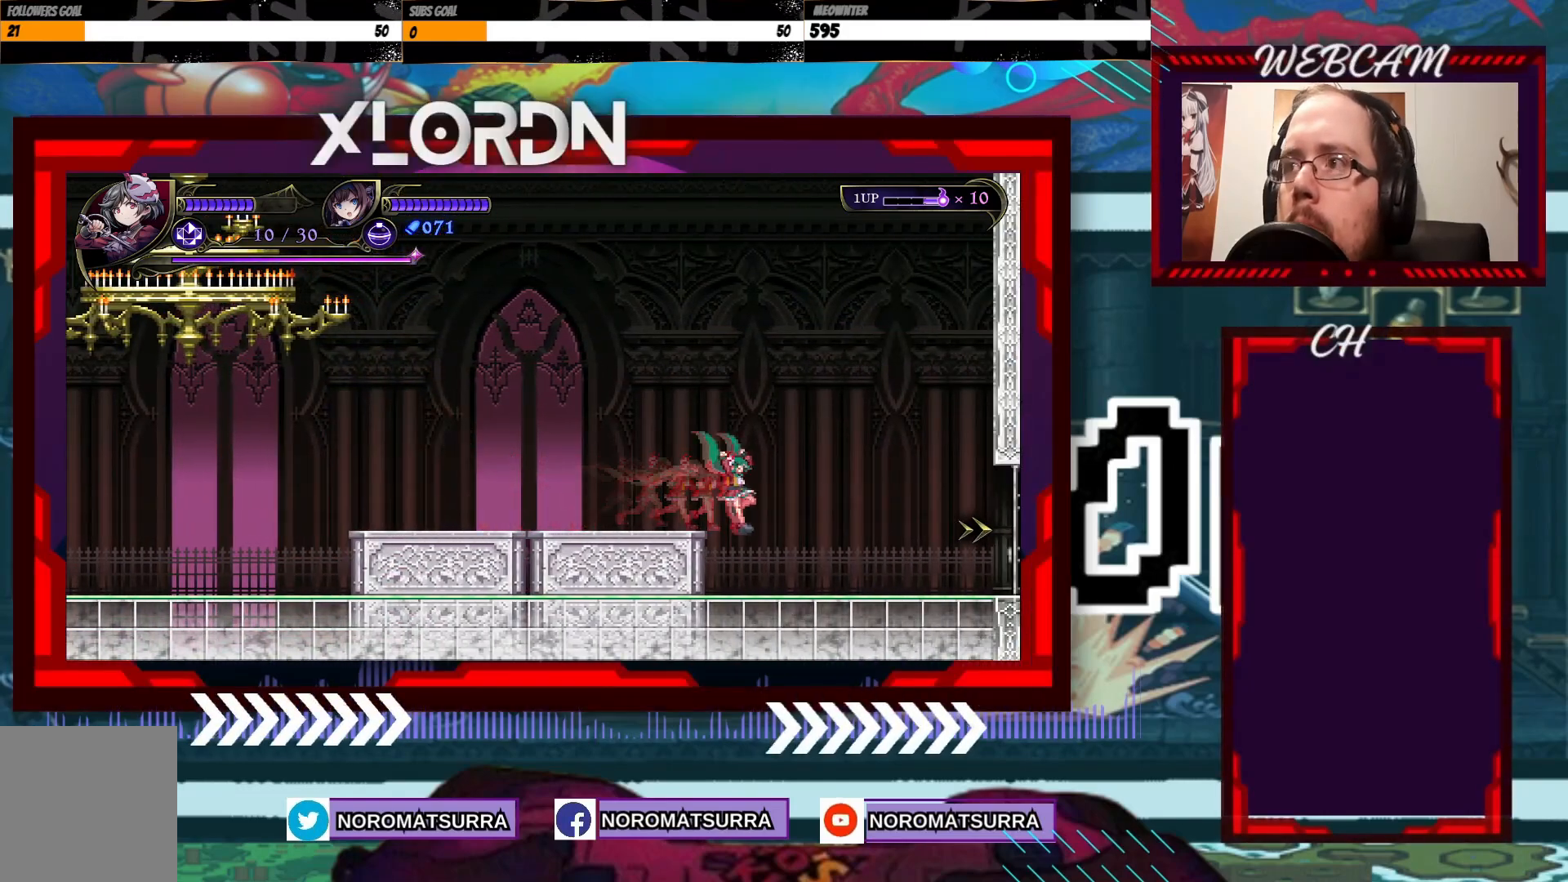
{"buttons": [], "left_stick": "right", "right_stick": "center", "events": []}
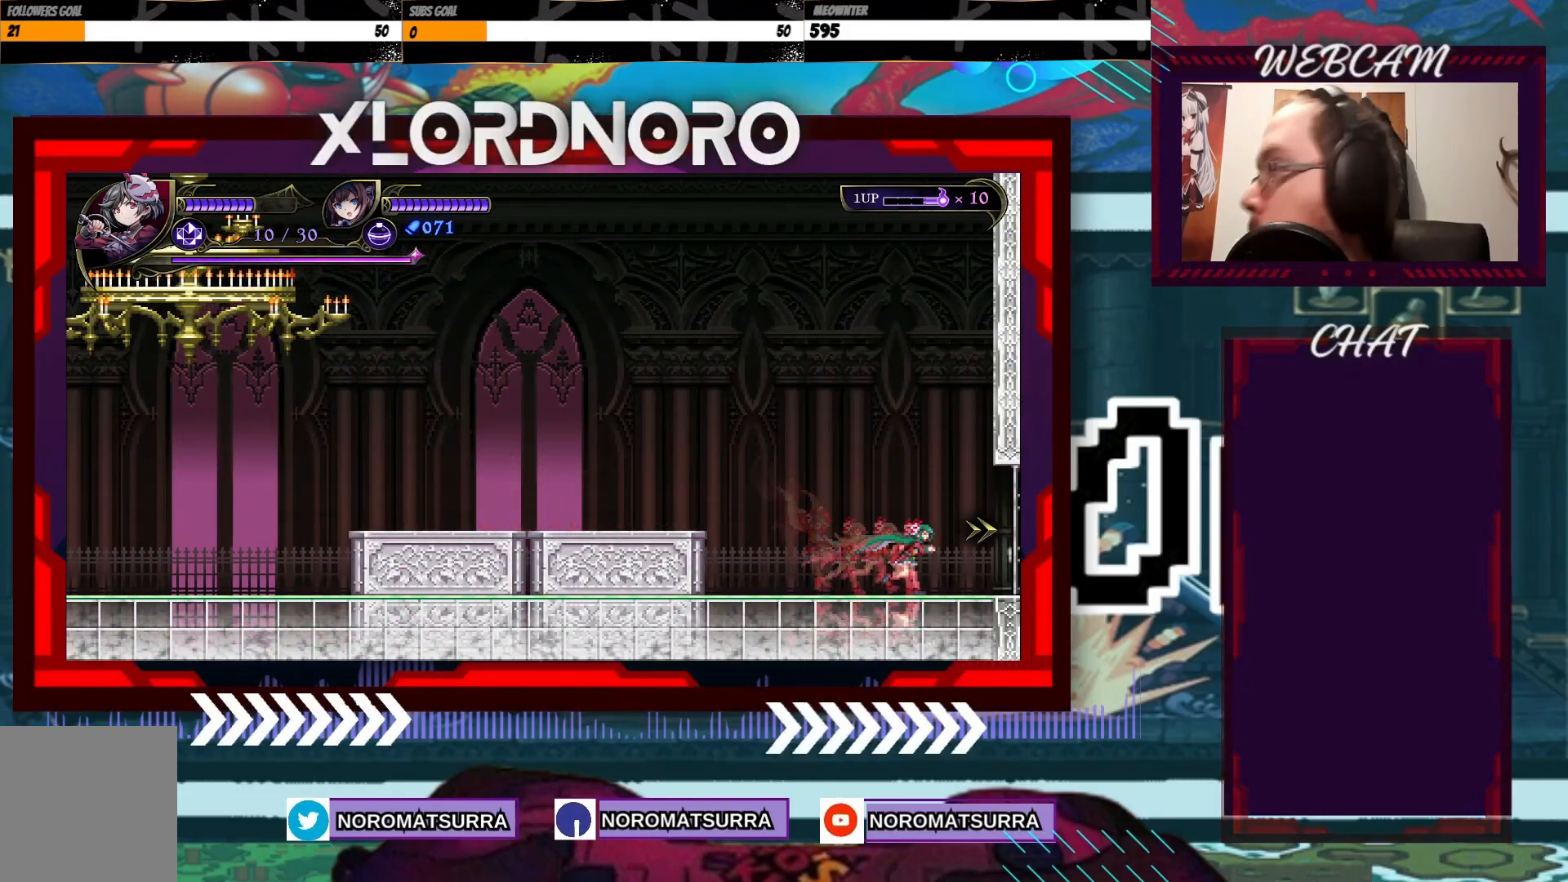
{"buttons": [], "left_stick": "right", "right_stick": "center", "events": []}
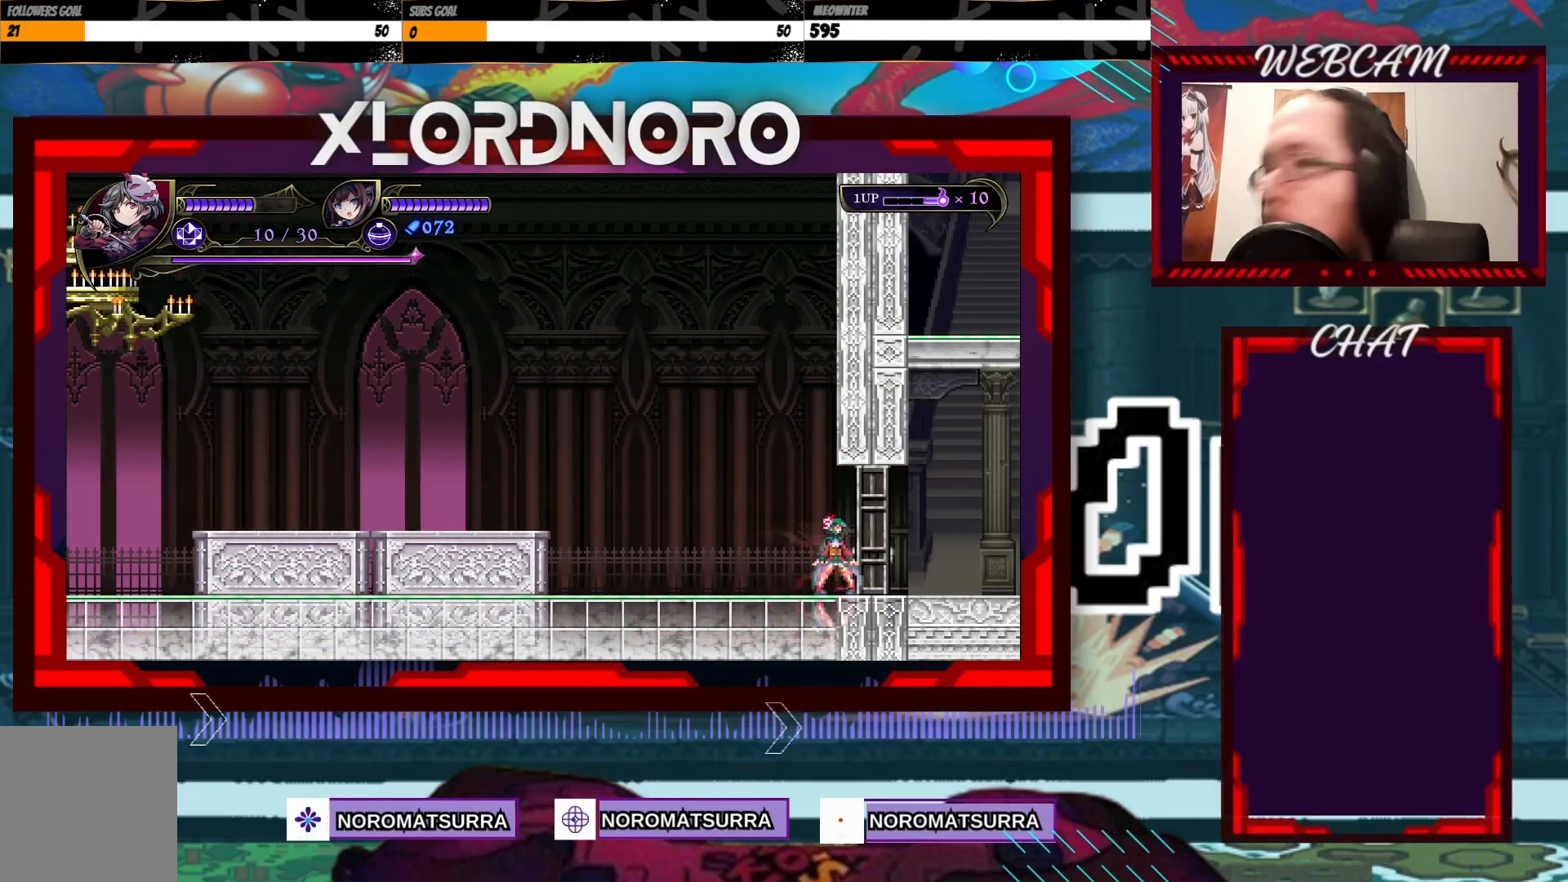
{"buttons": [], "left_stick": "center", "right_stick": "center", "events": [[283, "left_stick", "center"]]}
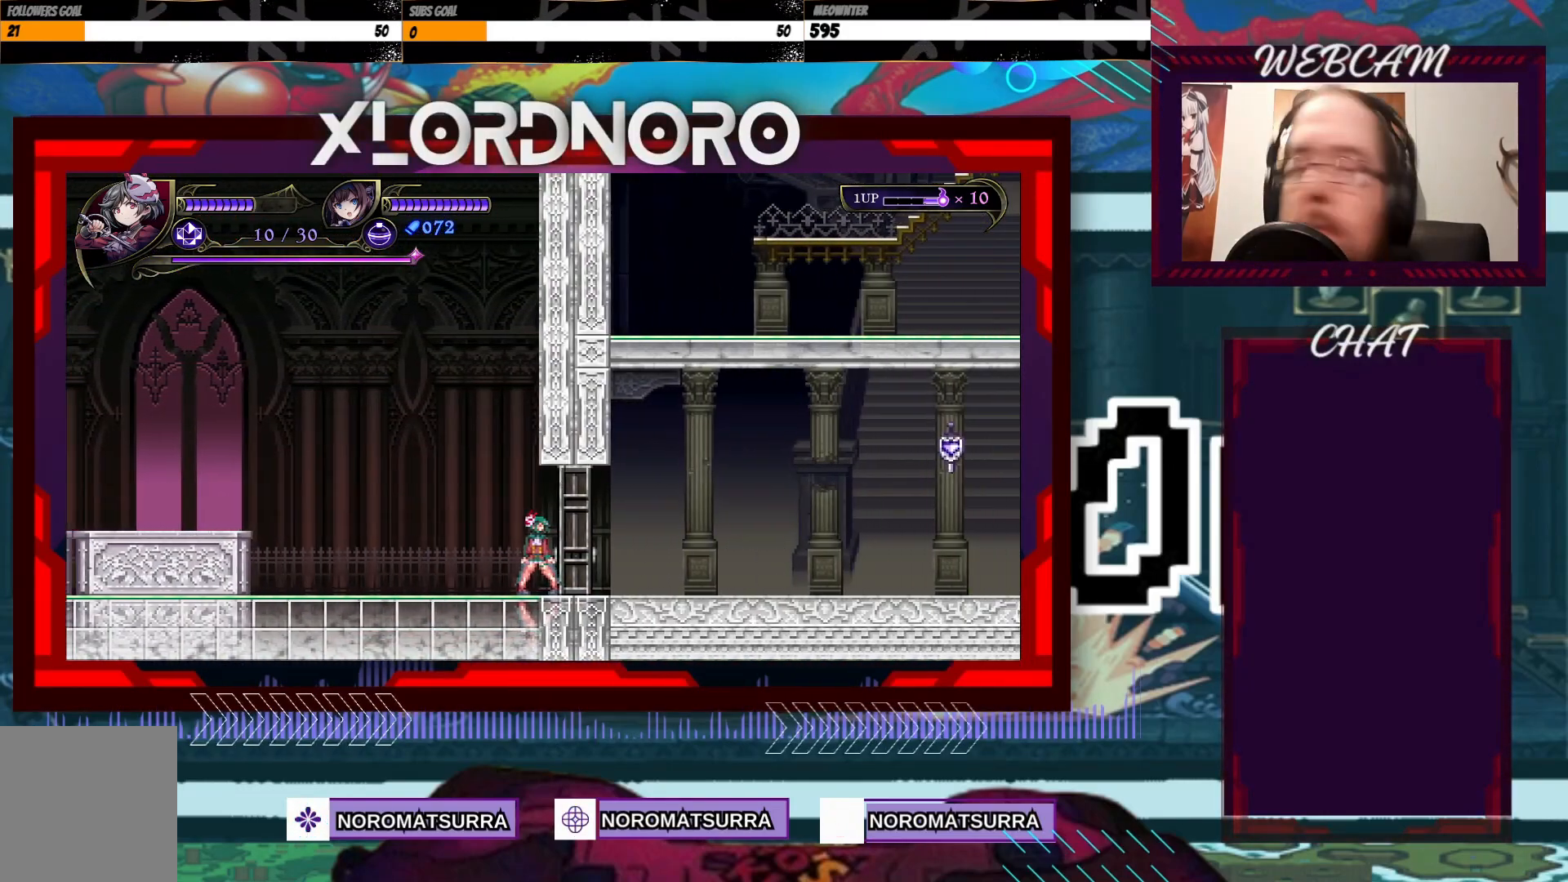
{"buttons": [], "left_stick": "right", "right_stick": "center", "events": [[383, "left_stick", "right"]]}
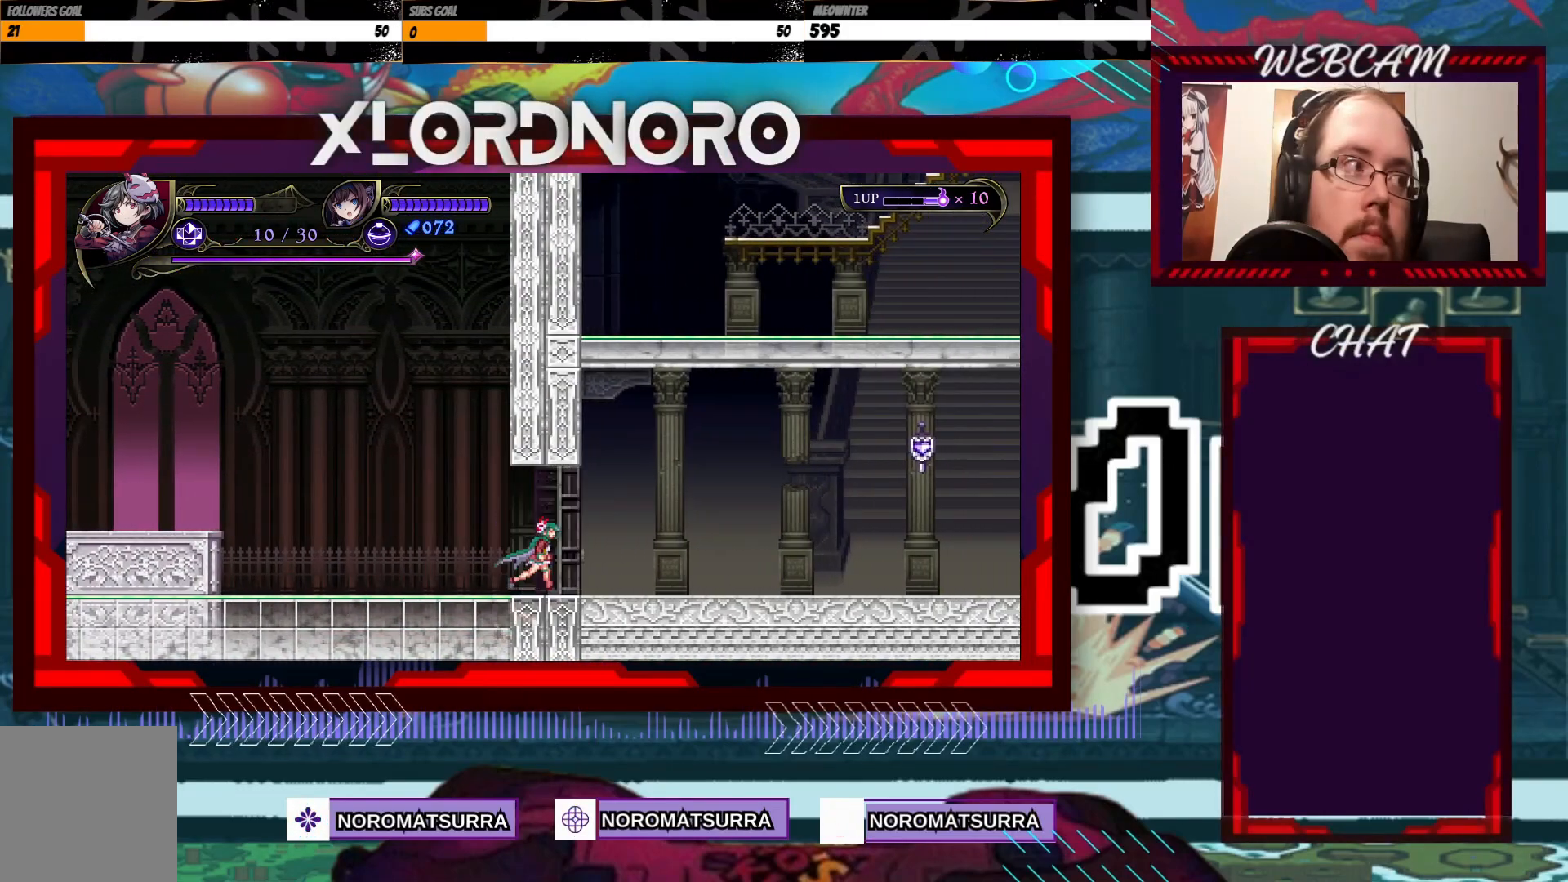
{"buttons": [], "left_stick": "right", "right_stick": "center", "events": []}
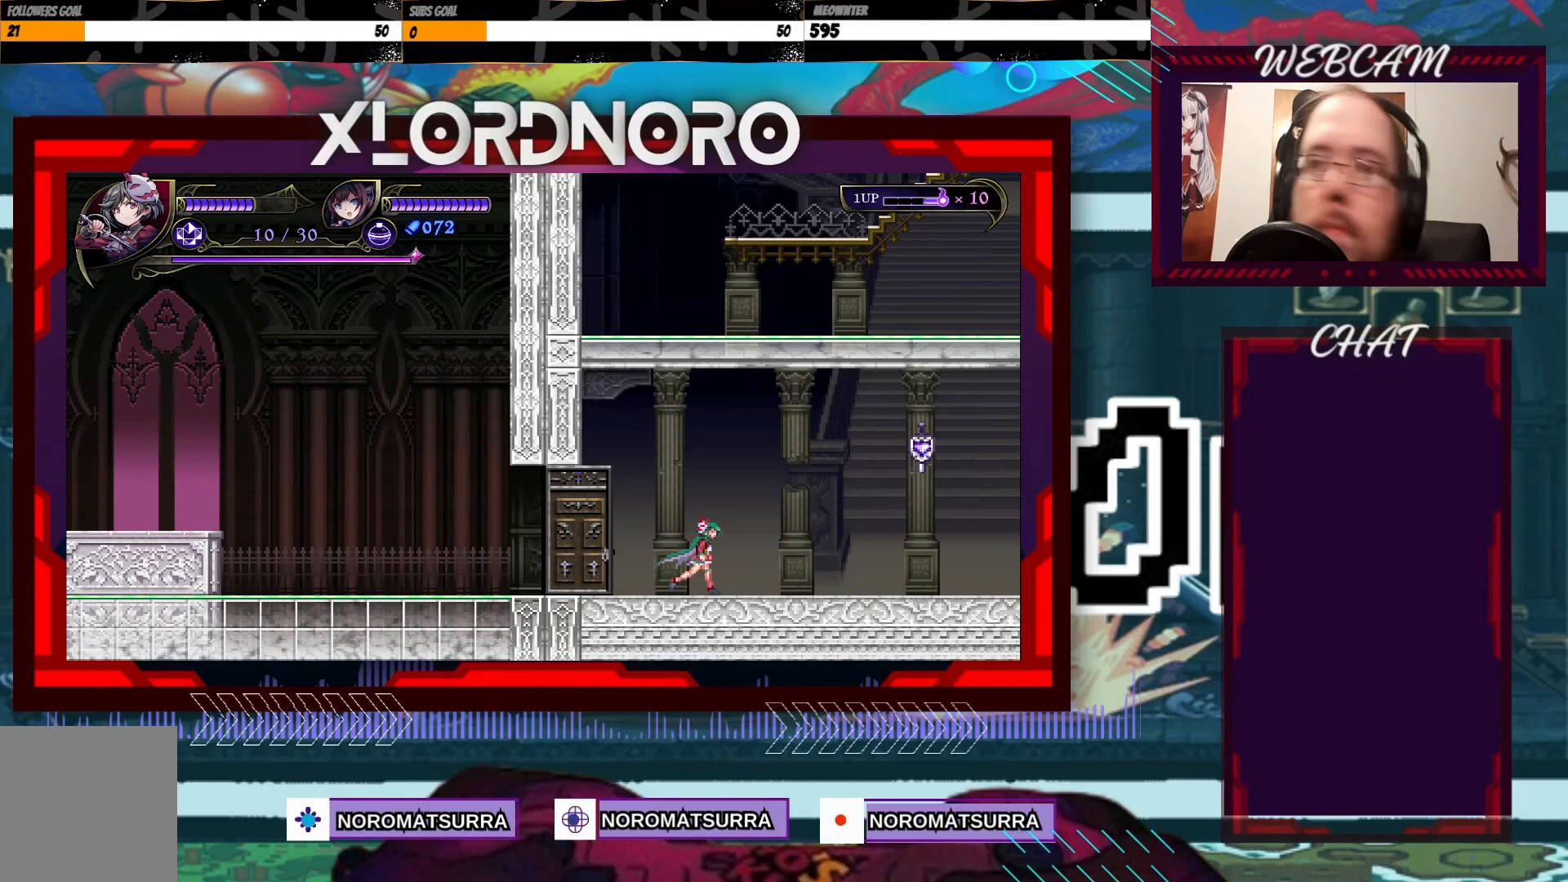
{"buttons": [], "left_stick": "center", "right_stick": "center", "events": [[483, "left_stick", "center"]]}
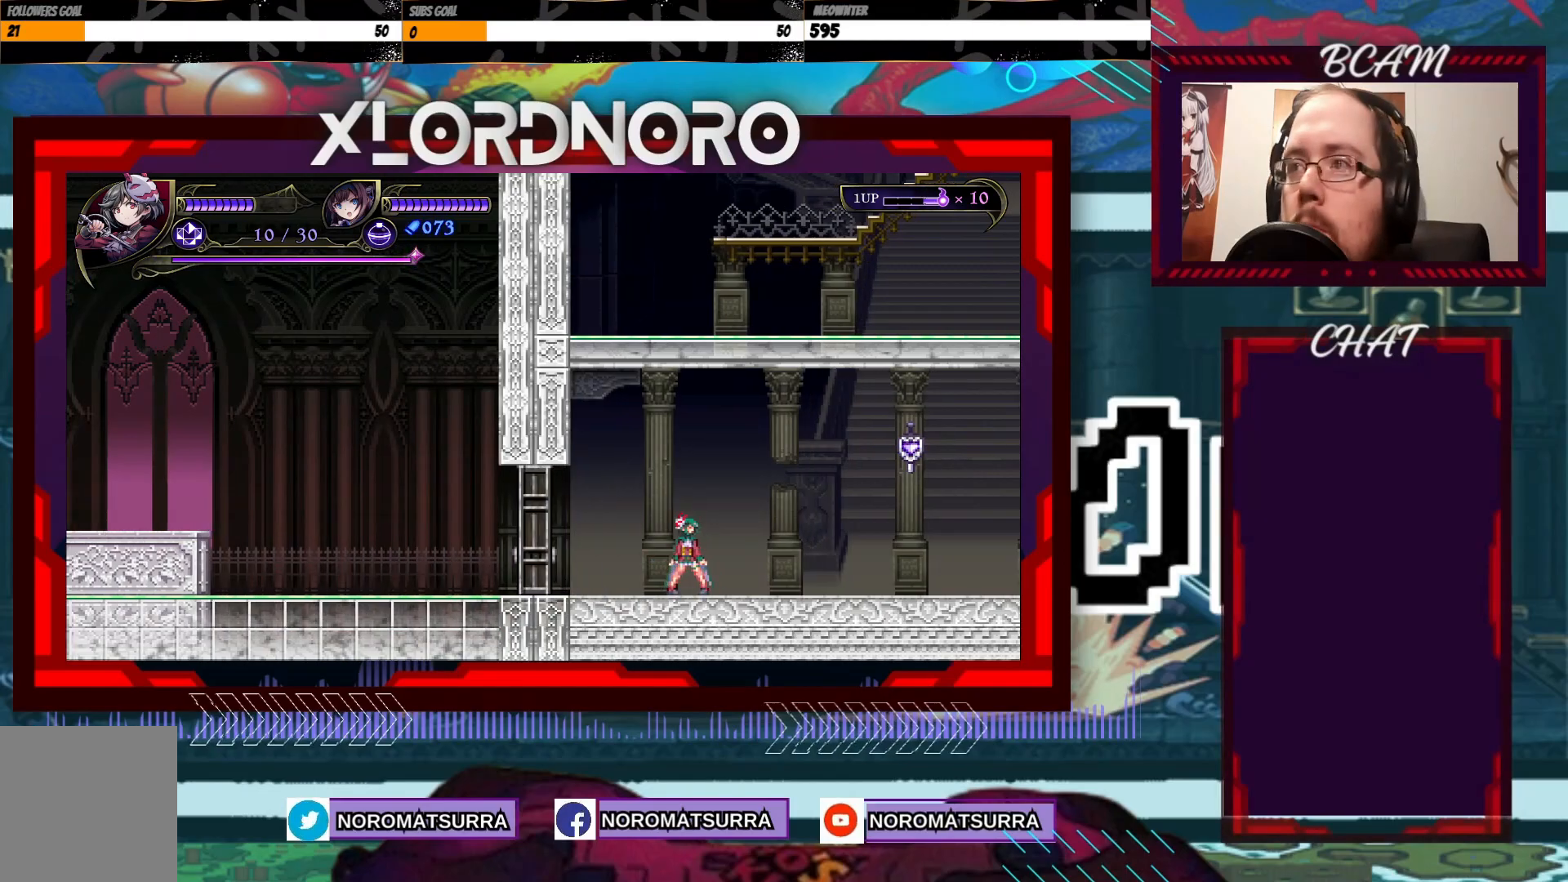
{"buttons": [], "left_stick": "right", "right_stick": "center", "events": [[167, "left_stick", "right"]]}
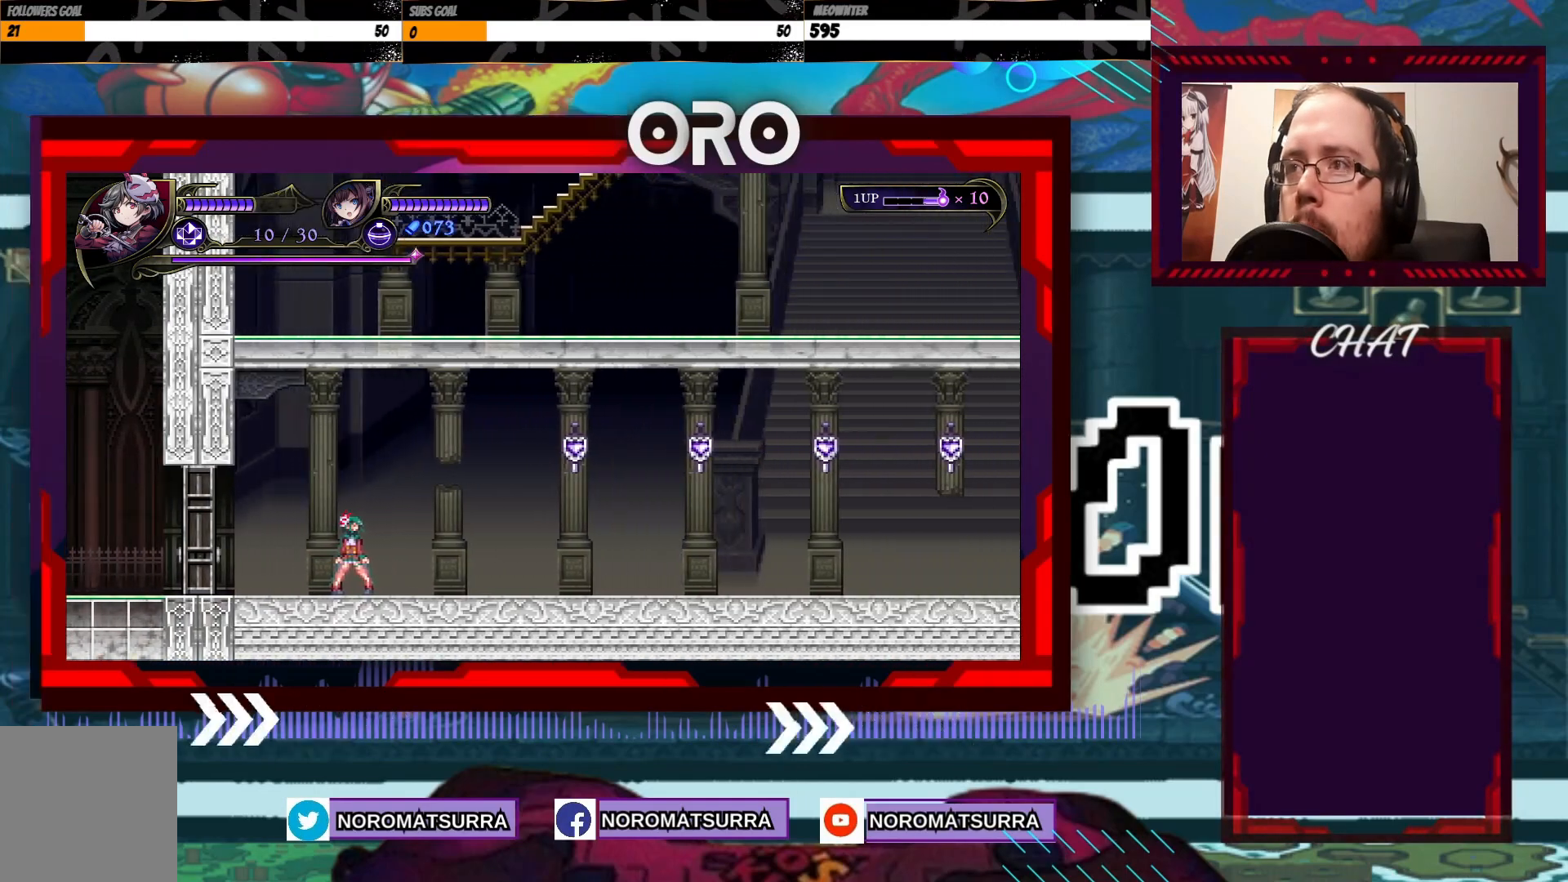
{"buttons": [], "left_stick": "center", "right_stick": "center", "events": [[233, "left_stick", "center"]]}
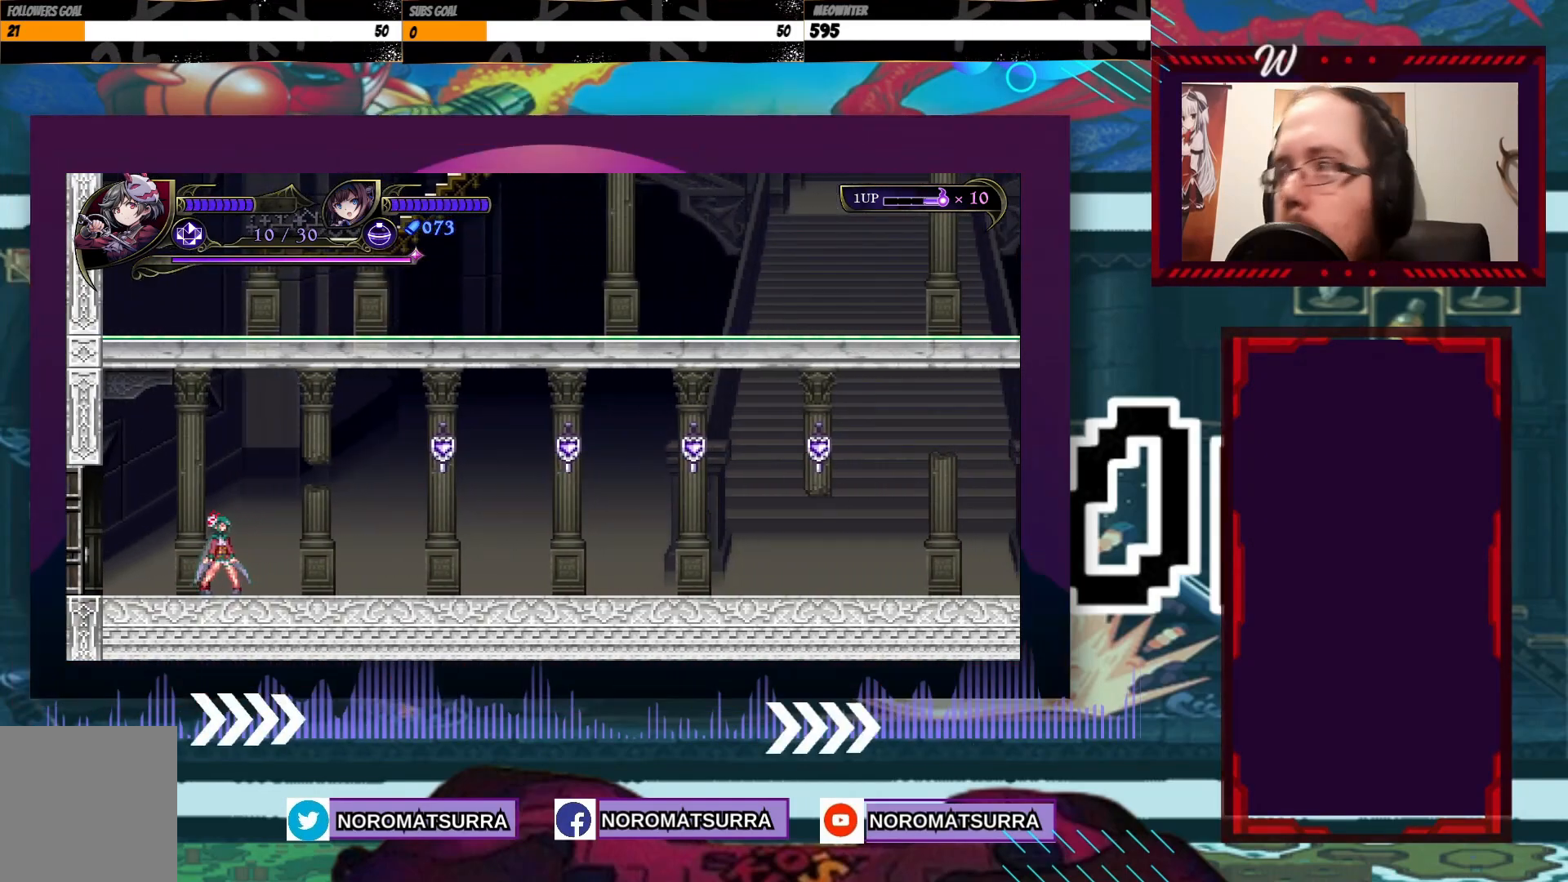
{"buttons": [], "left_stick": "right", "right_stick": "center", "events": [[133, "left_stick", "right"]]}
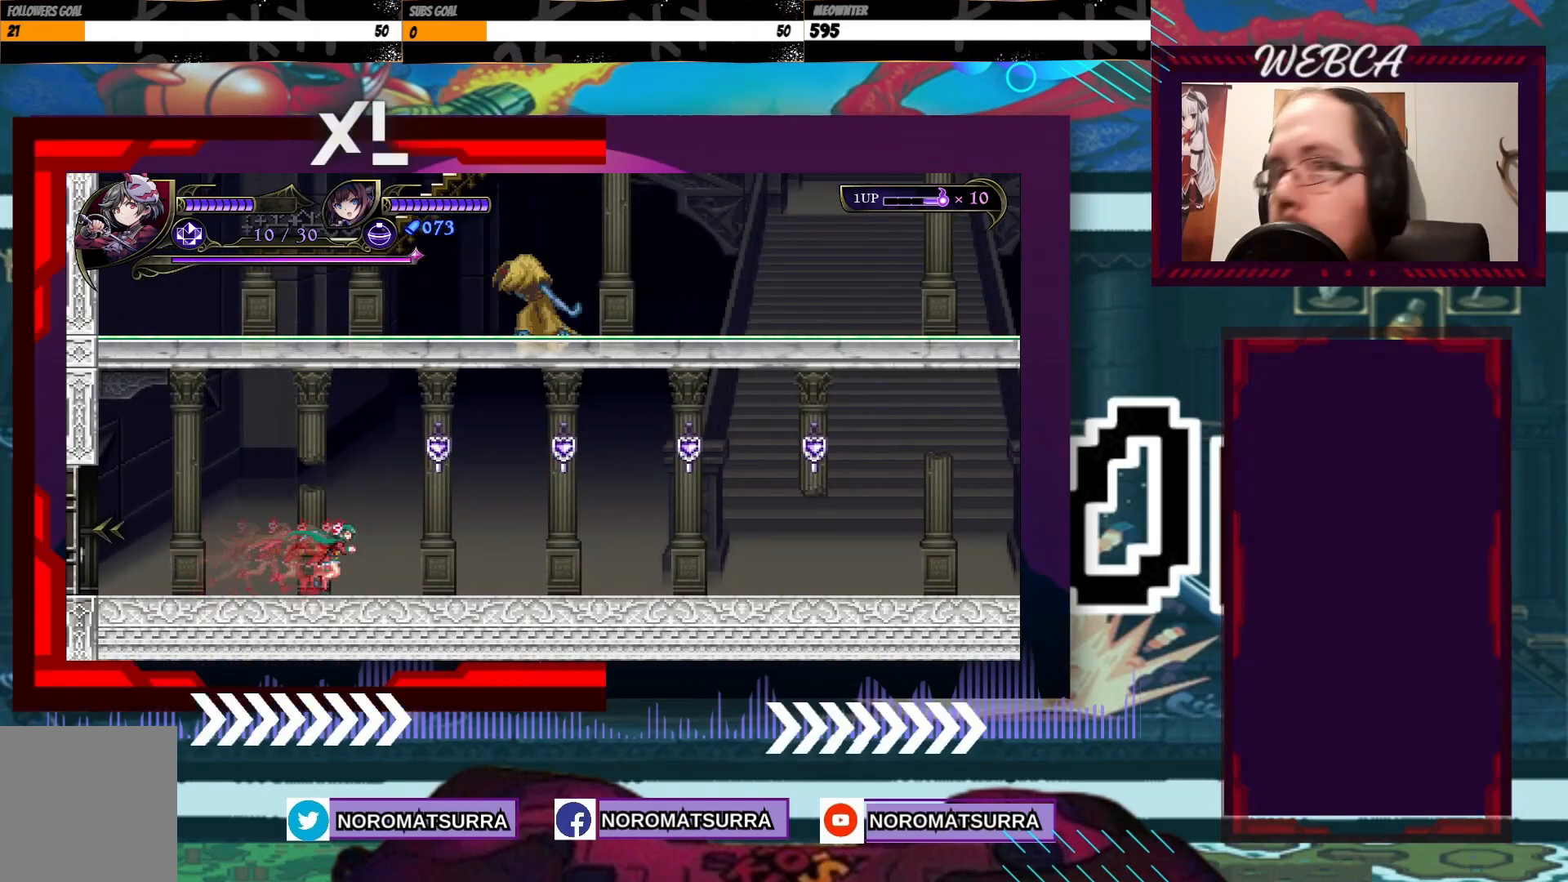
{"buttons": ["X"], "left_stick": "right", "right_stick": "center", "events": [[33, "A", "down"], [167, "X", "down"], [317, "A", "up"], [333, "X", "up"], [383, "X", "down"]]}
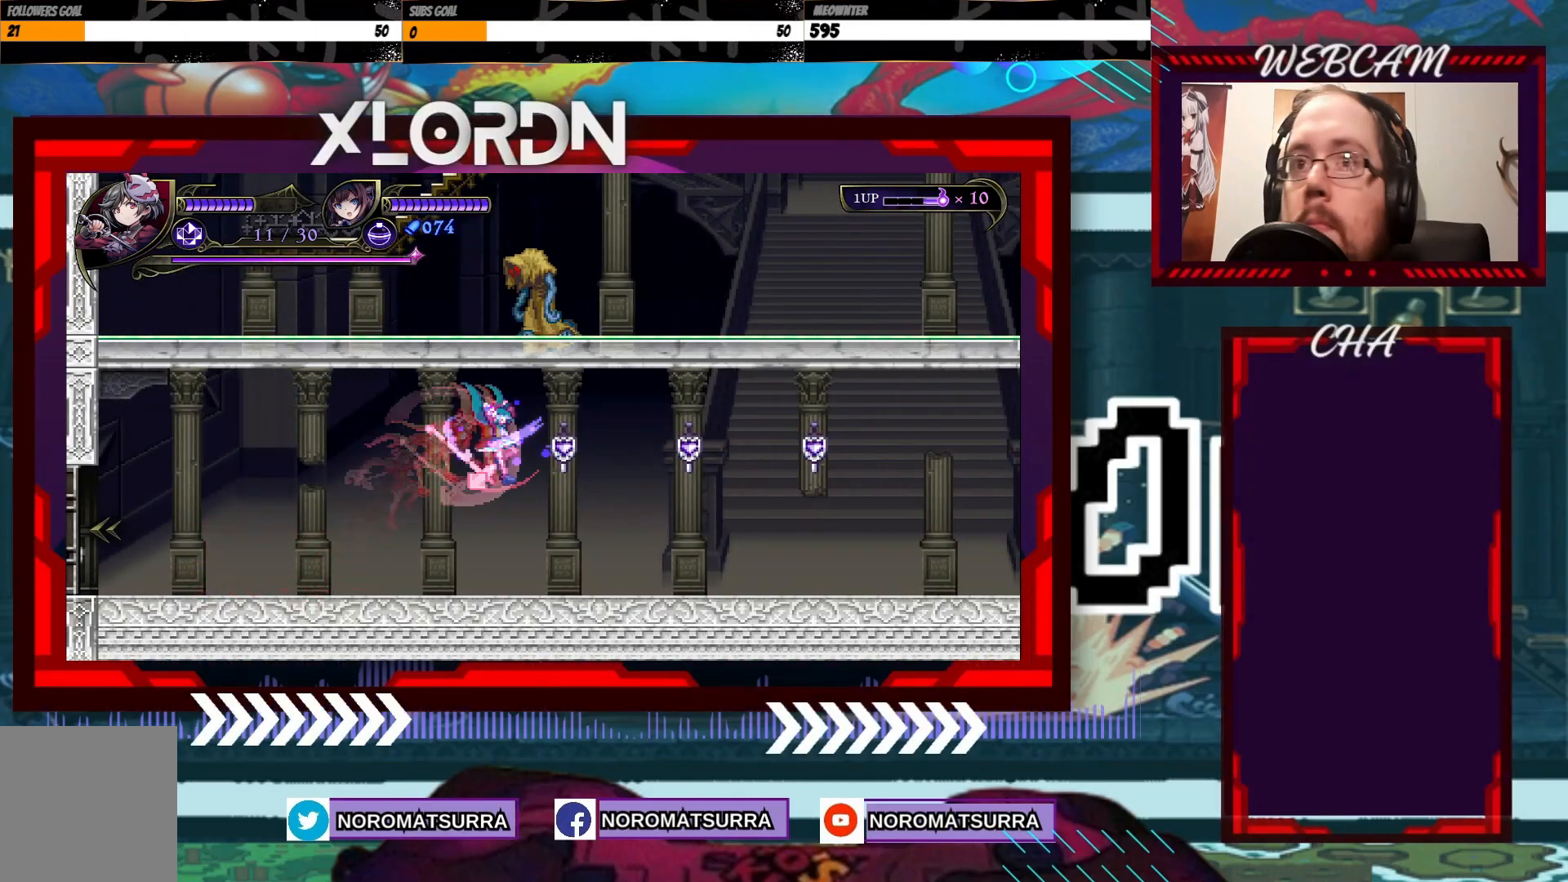
{"buttons": [], "left_stick": "left", "right_stick": "center", "events": [[17, "X", "up"], [233, "left_stick", "center"], [483, "left_stick", "left"]]}
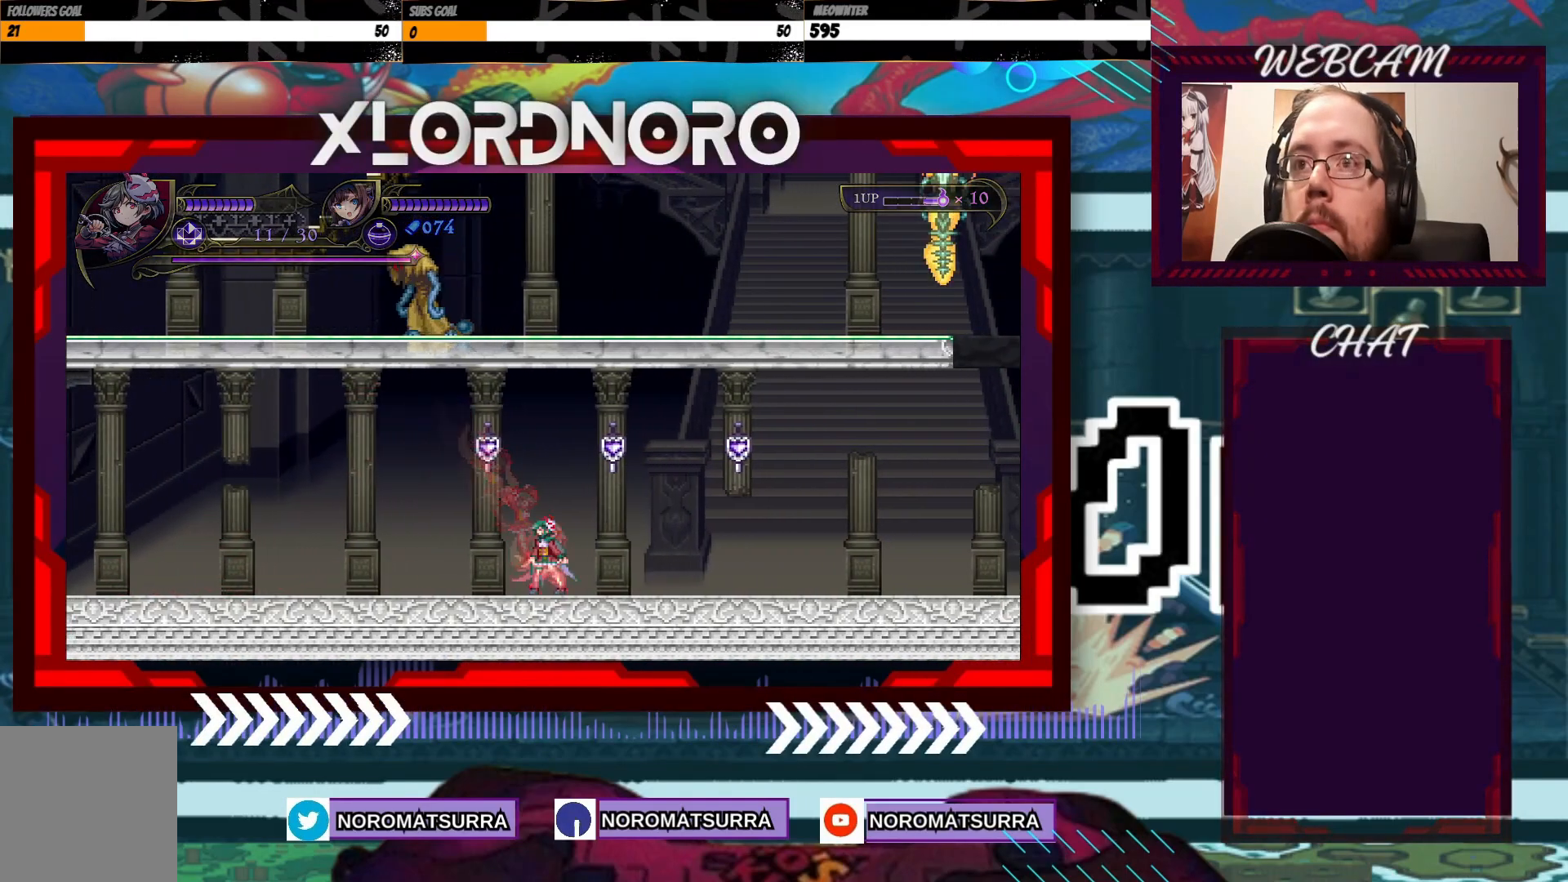
{"buttons": ["A", "X"], "left_stick": "right", "right_stick": "center", "events": [[167, "left_stick", "right"], [283, "A", "down"], [283, "X", "down"]]}
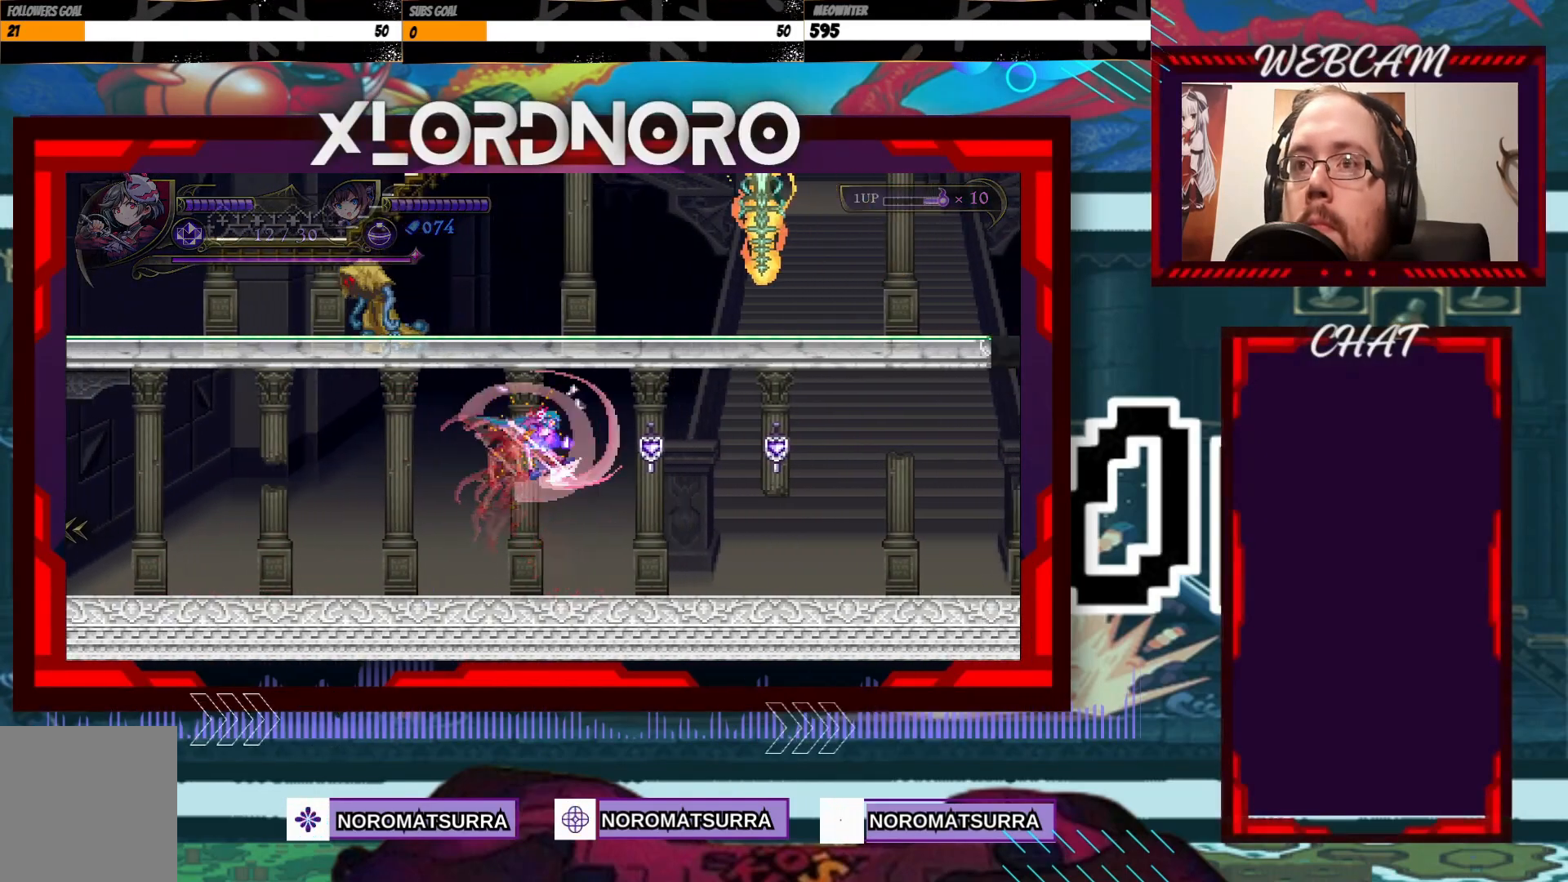
{"buttons": [], "left_stick": "left", "right_stick": "center", "events": [[133, "A", "up"], [133, "X", "up"], [283, "left_stick", "center"], [433, "left_stick", "left"]]}
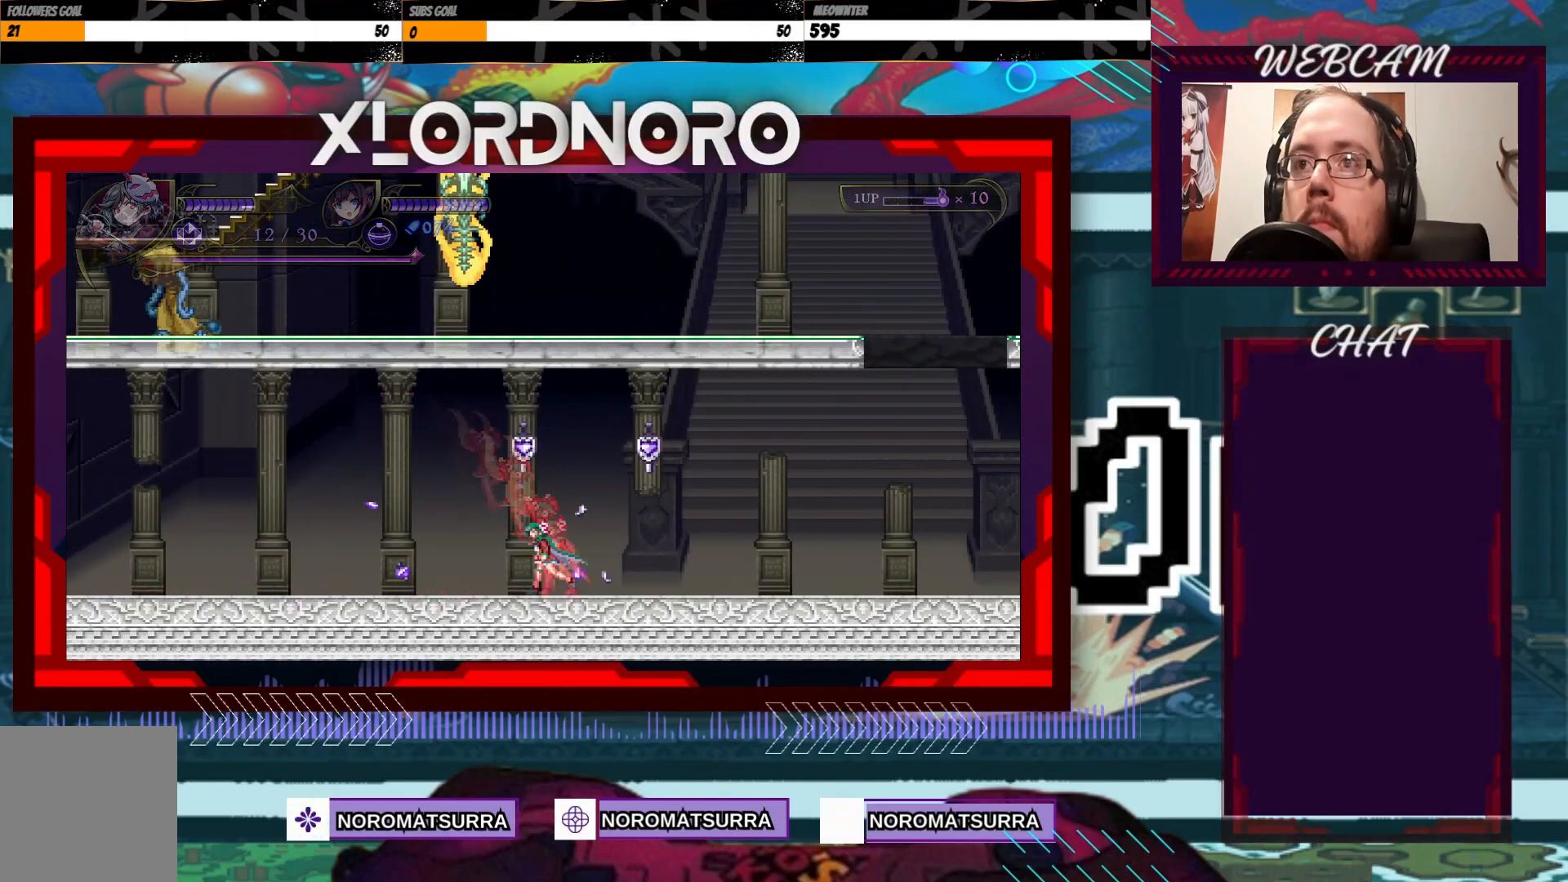
{"buttons": ["A", "X"], "left_stick": "right", "right_stick": "center", "events": [[183, "left_stick", "right"], [233, "A", "down"], [367, "X", "down"]]}
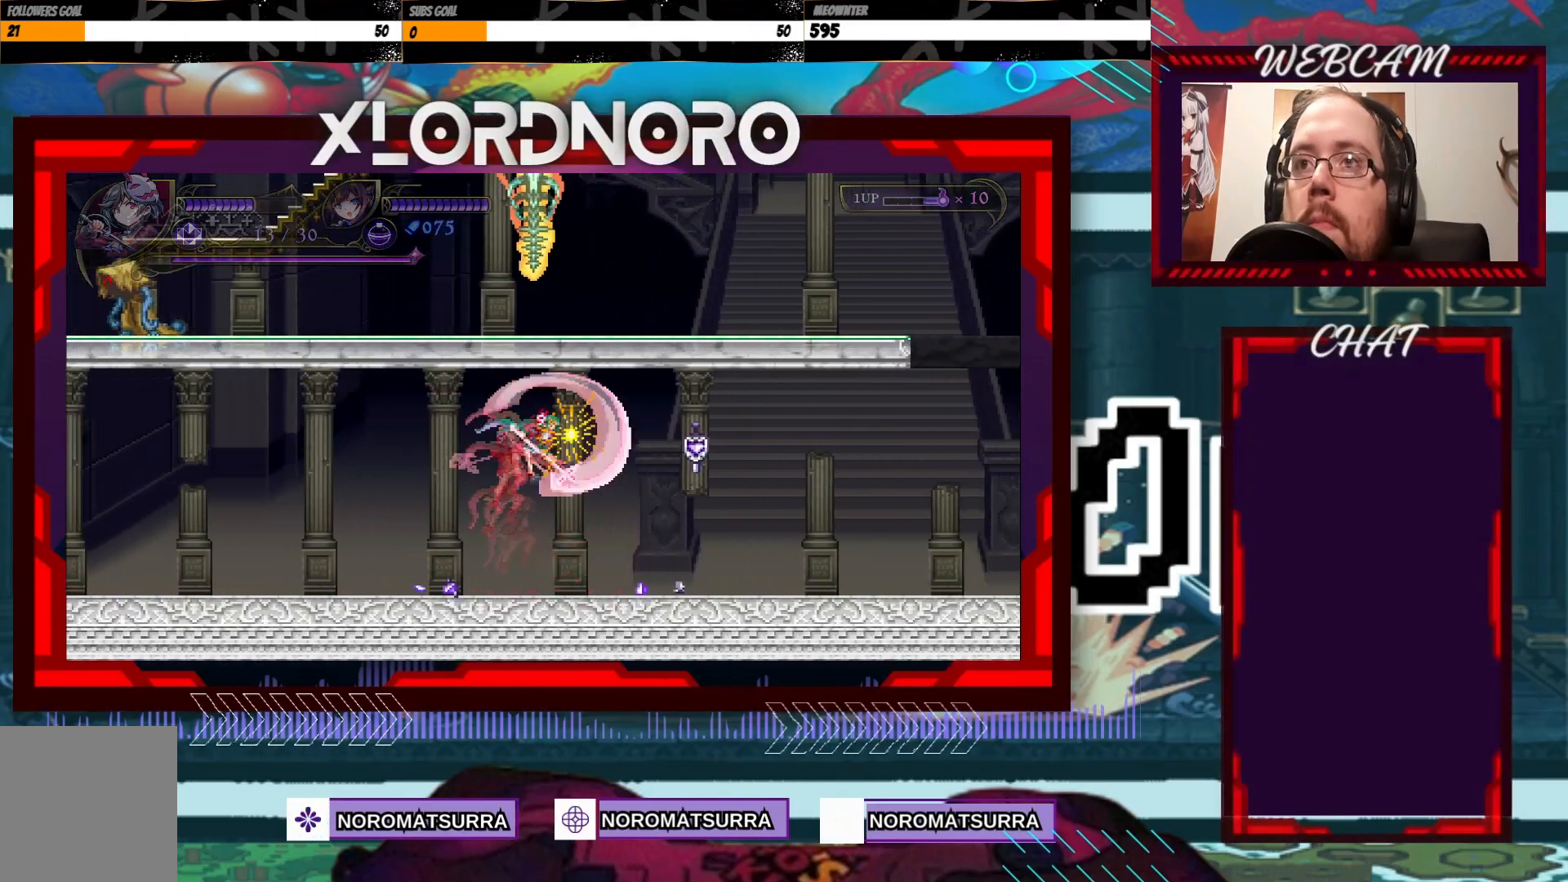
{"buttons": [], "left_stick": "center", "right_stick": "center", "events": [[267, "A", "up"], [283, "X", "up"], [333, "left_stick", "center"]]}
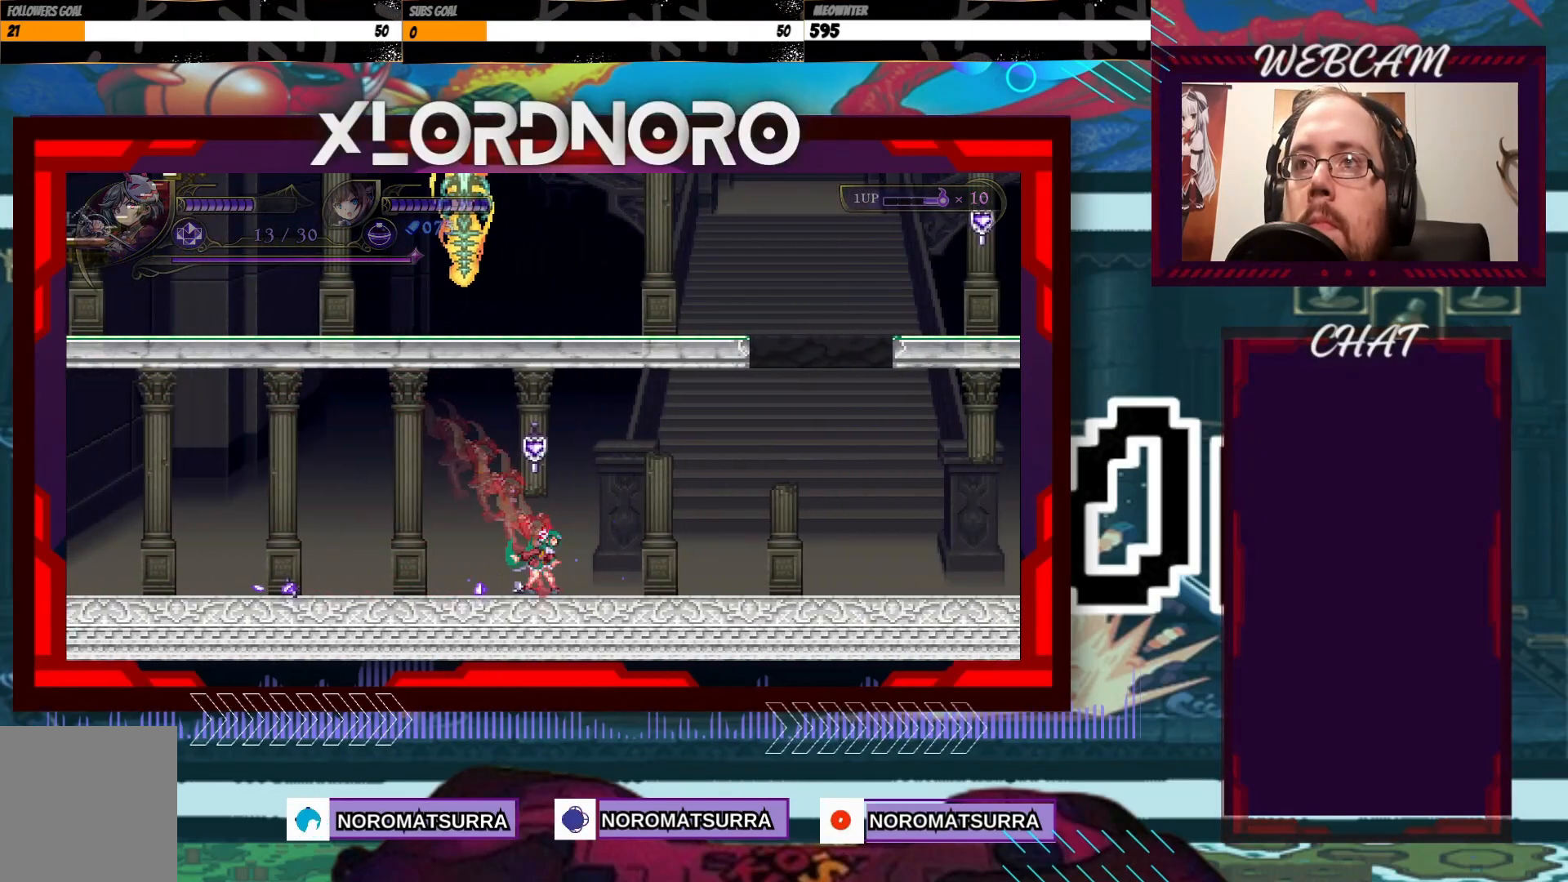
{"buttons": [], "left_stick": "left", "right_stick": "center", "events": [[133, "A", "down"], [267, "X", "down"], [367, "A", "up"], [417, "X", "up"], [483, "left_stick", "left"]]}
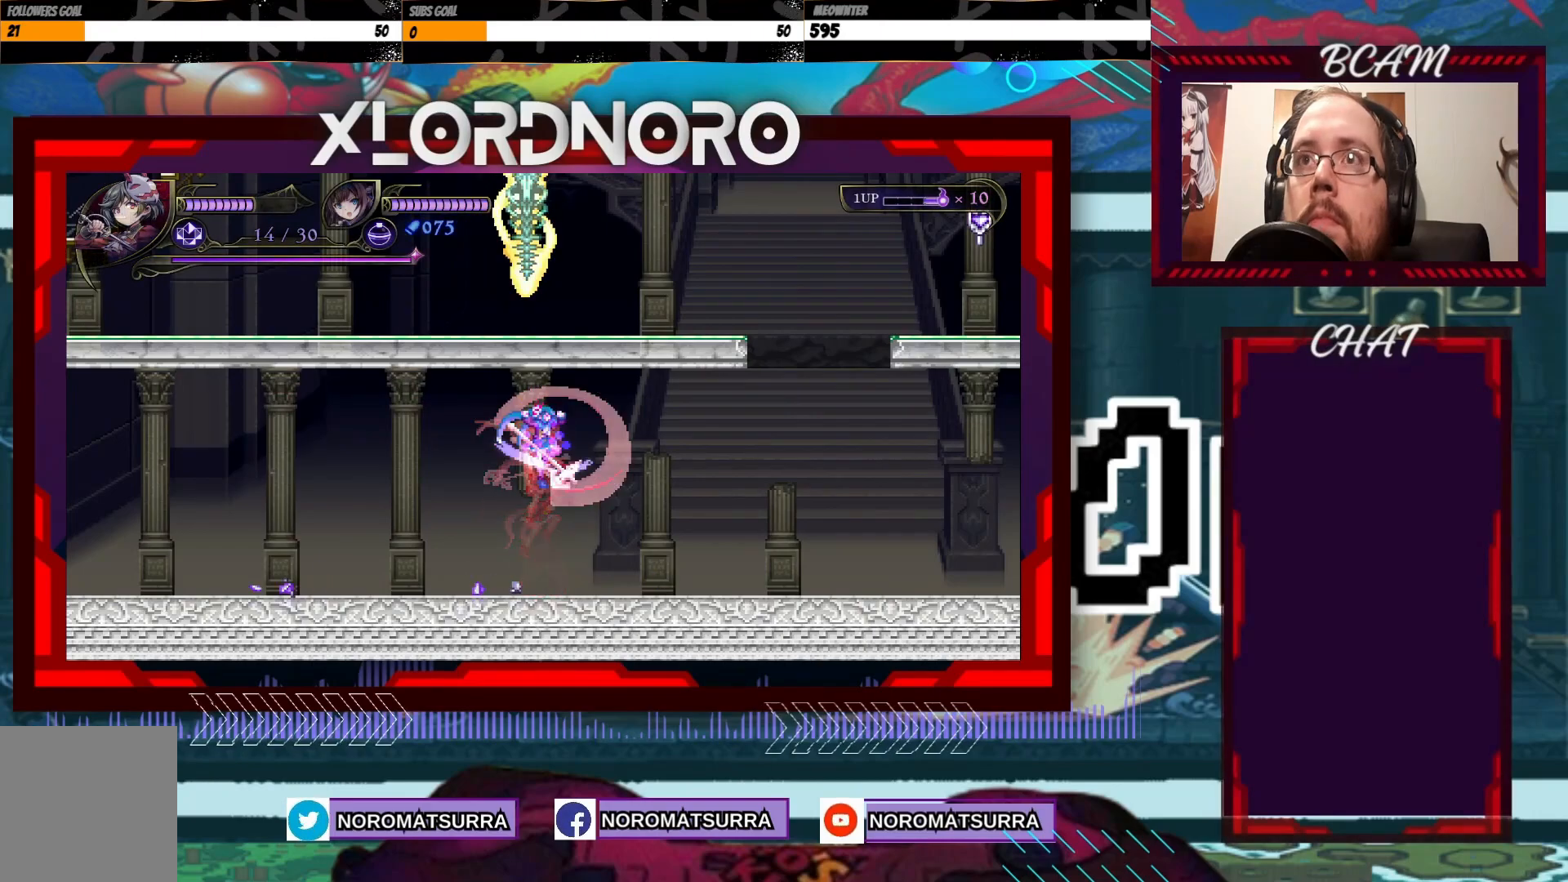
{"buttons": [], "left_stick": "left", "right_stick": "center", "events": []}
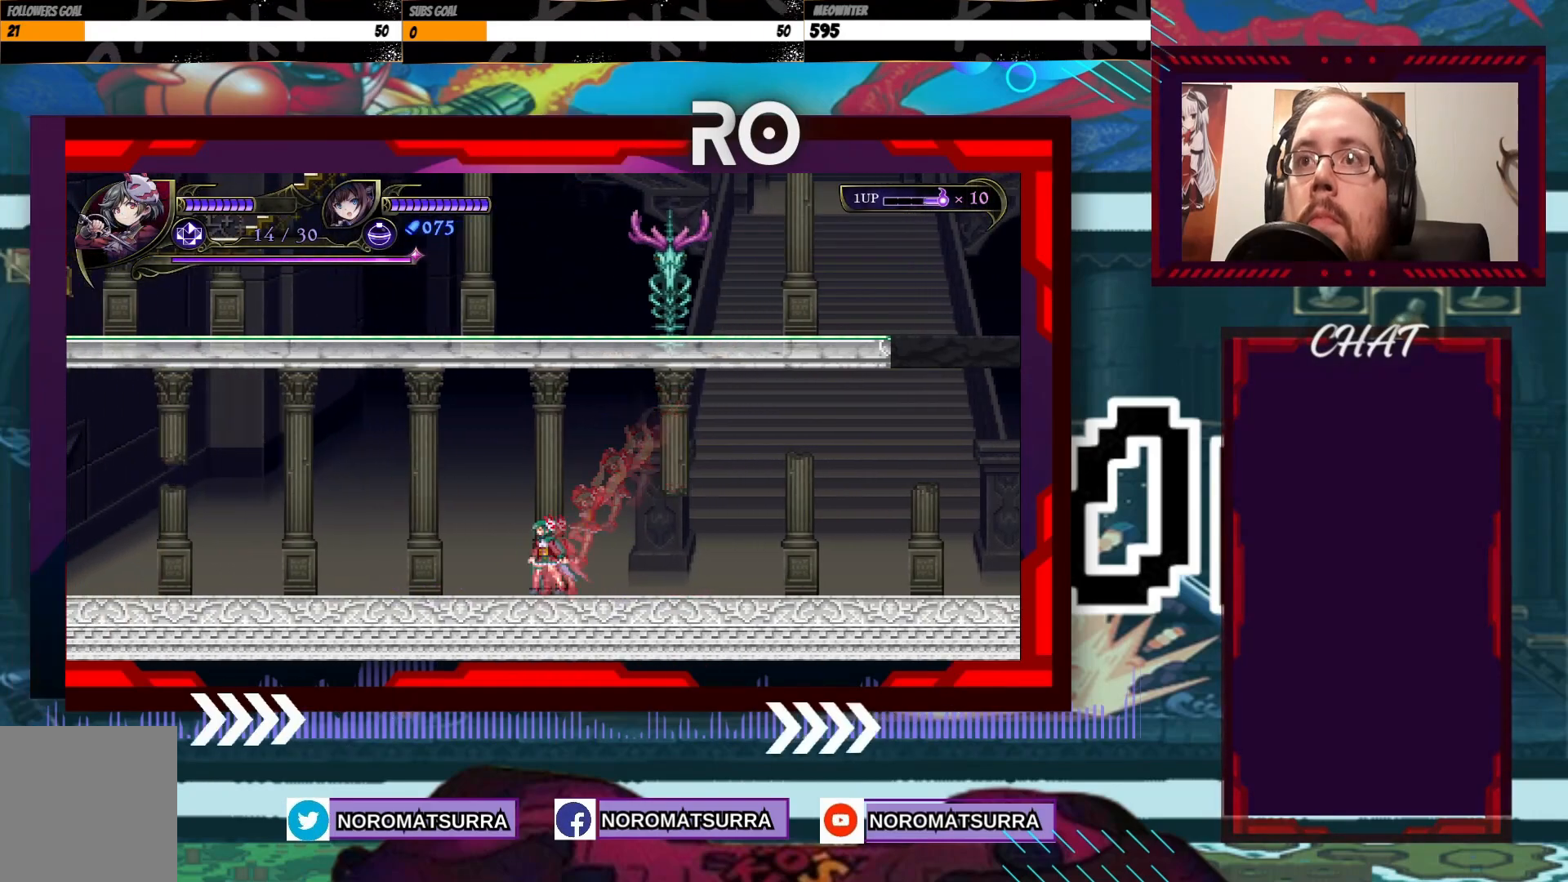
{"buttons": [], "left_stick": "right", "right_stick": "center", "events": [[133, "left_stick", "right"]]}
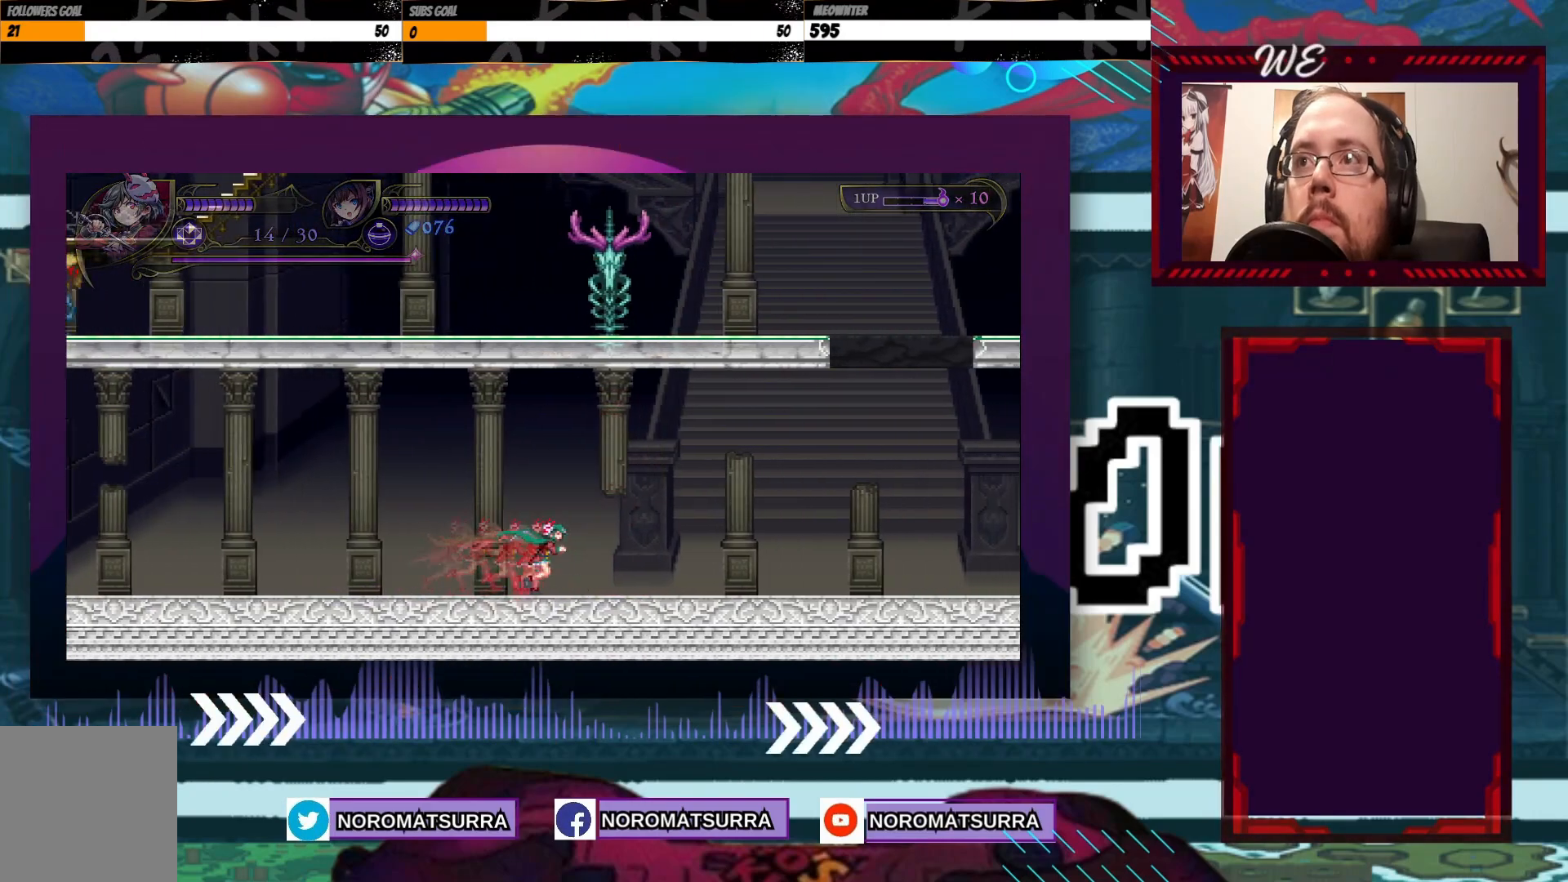
{"buttons": [], "left_stick": "right", "right_stick": "center", "events": []}
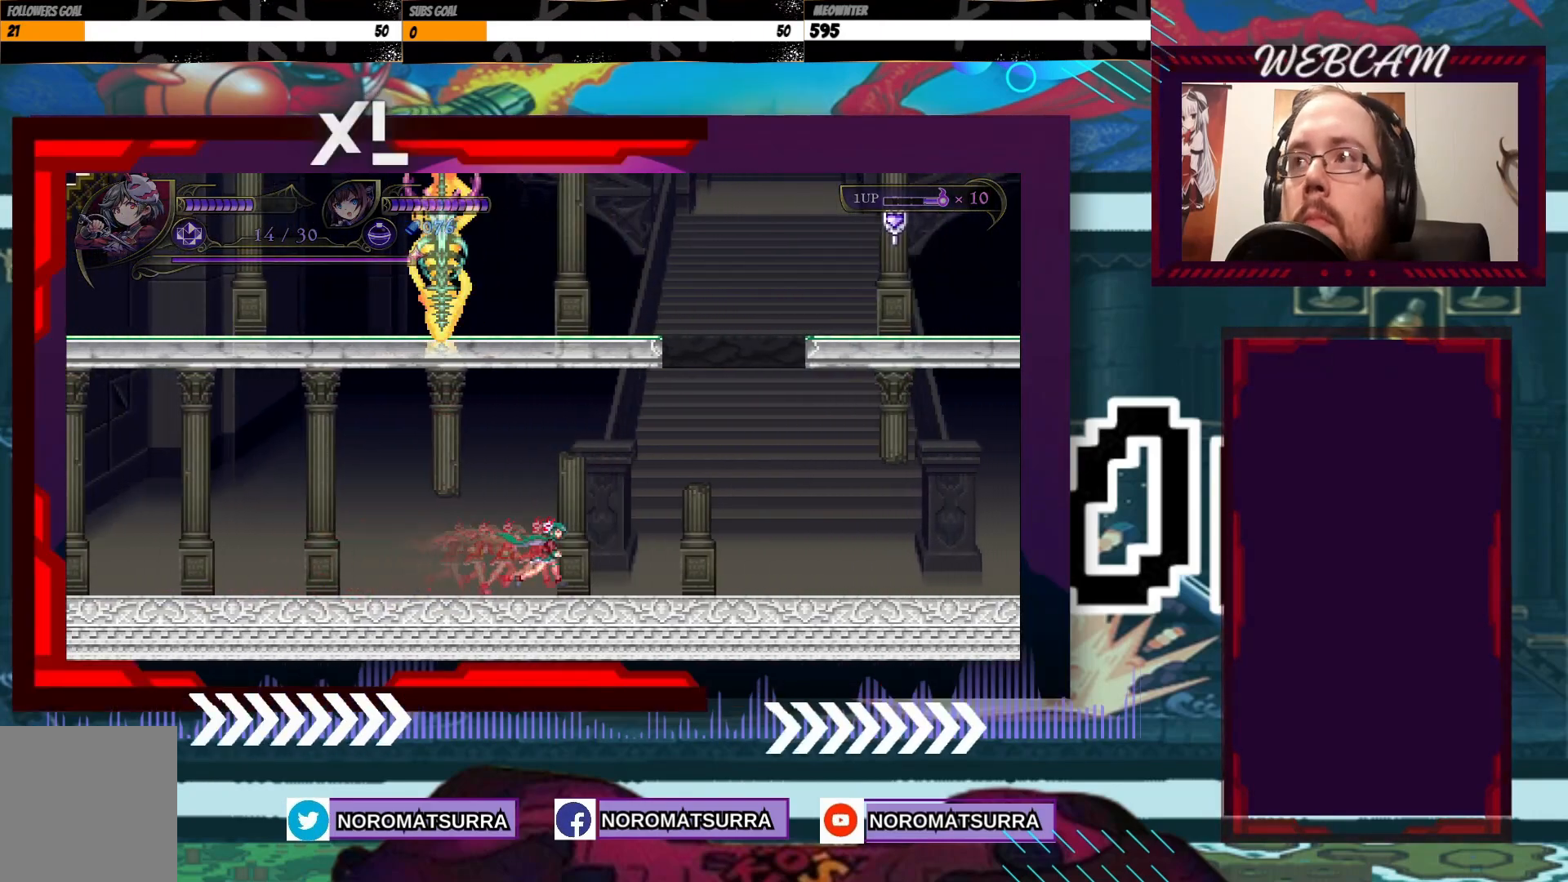
{"buttons": [], "left_stick": "right", "right_stick": "center", "events": []}
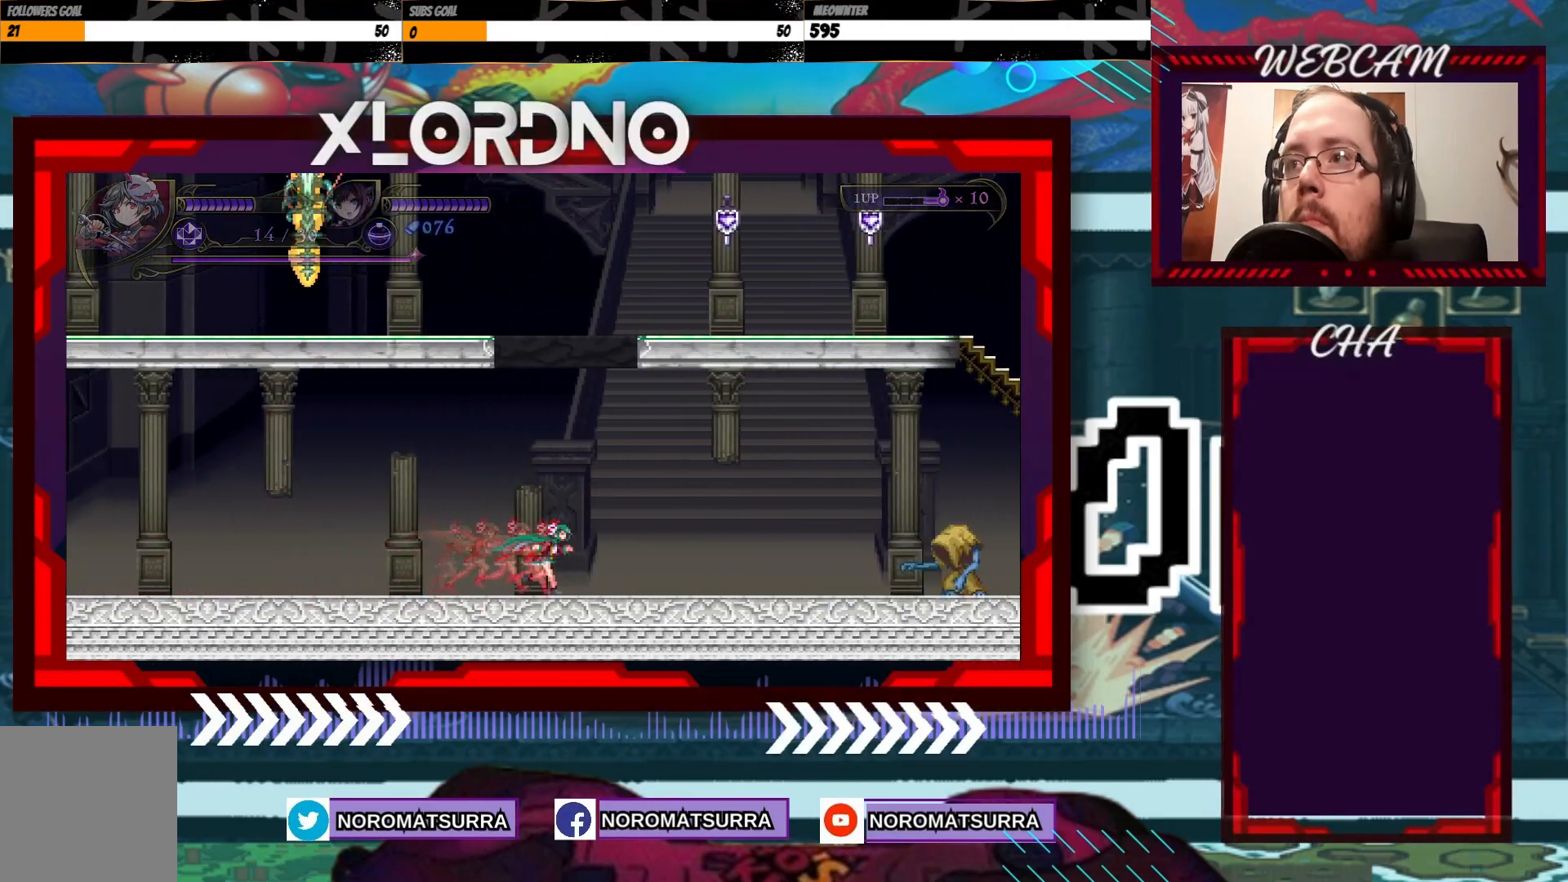
{"buttons": [], "left_stick": "right", "right_stick": "center", "events": []}
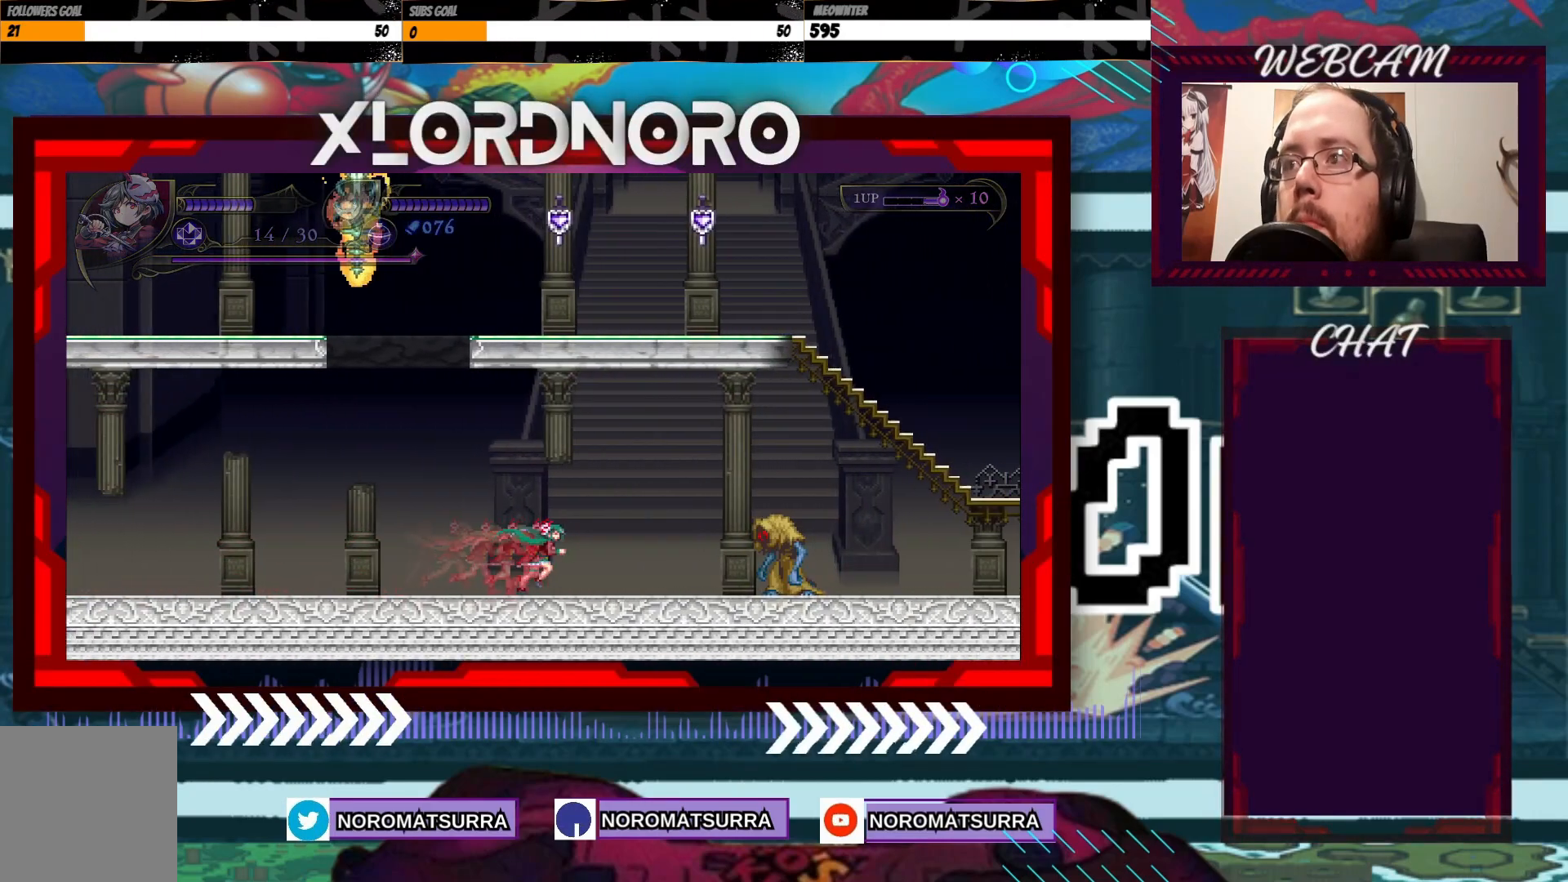
{"buttons": [], "left_stick": "center", "right_stick": "center", "events": [[333, "X", "down"], [433, "left_stick", "center"], [467, "X", "up"]]}
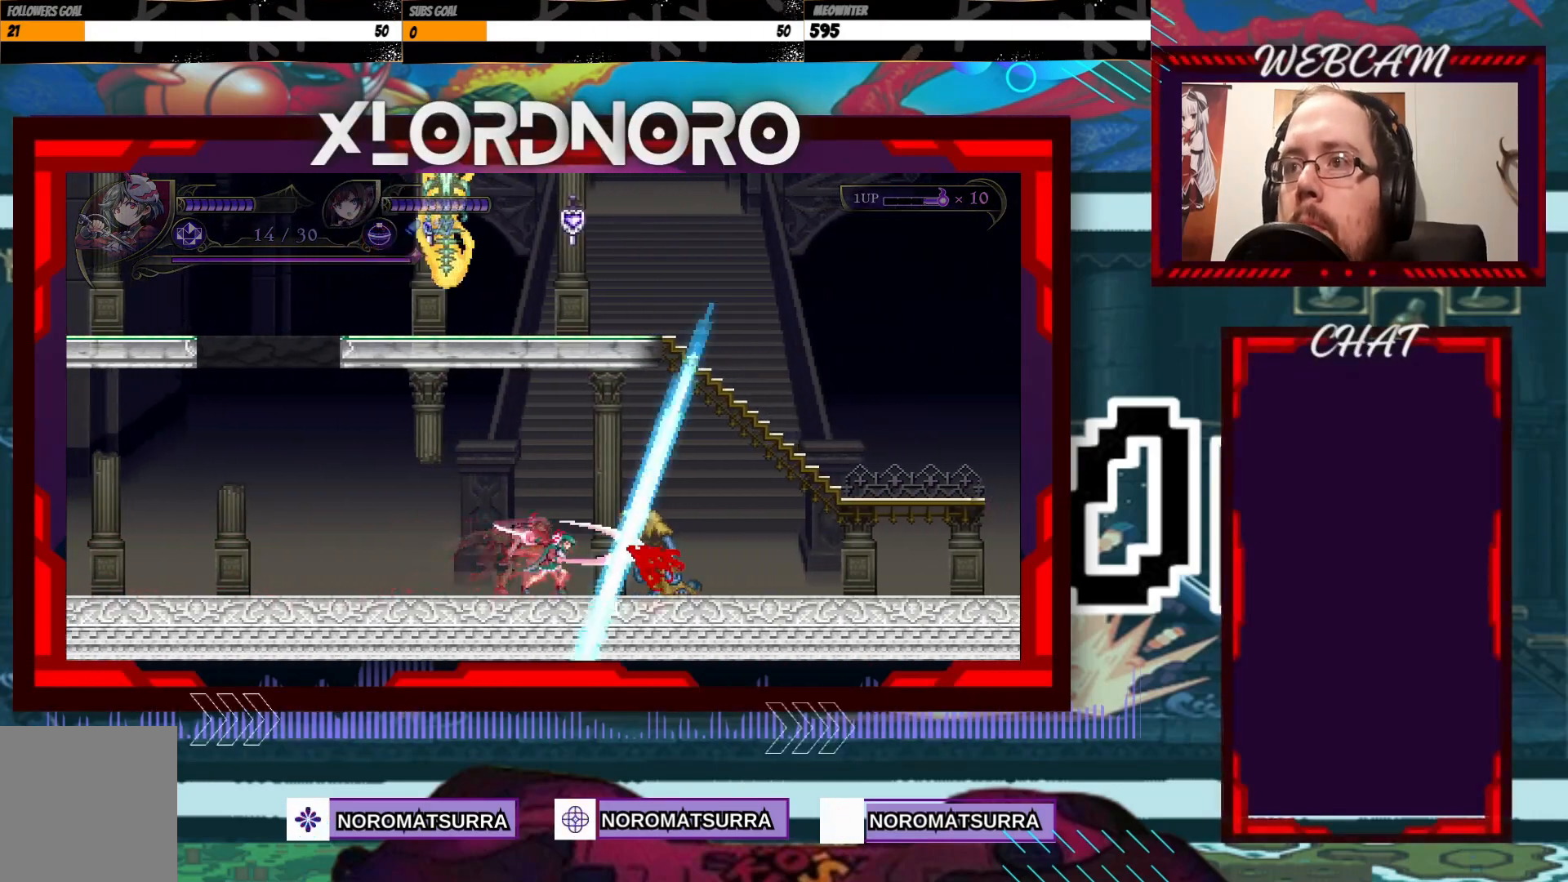
{"buttons": [], "left_stick": "center", "right_stick": "center", "events": [[33, "X", "down"], [133, "X", "up"], [217, "X", "down"], [283, "X", "up"], [367, "X", "down"], [467, "X", "up"]]}